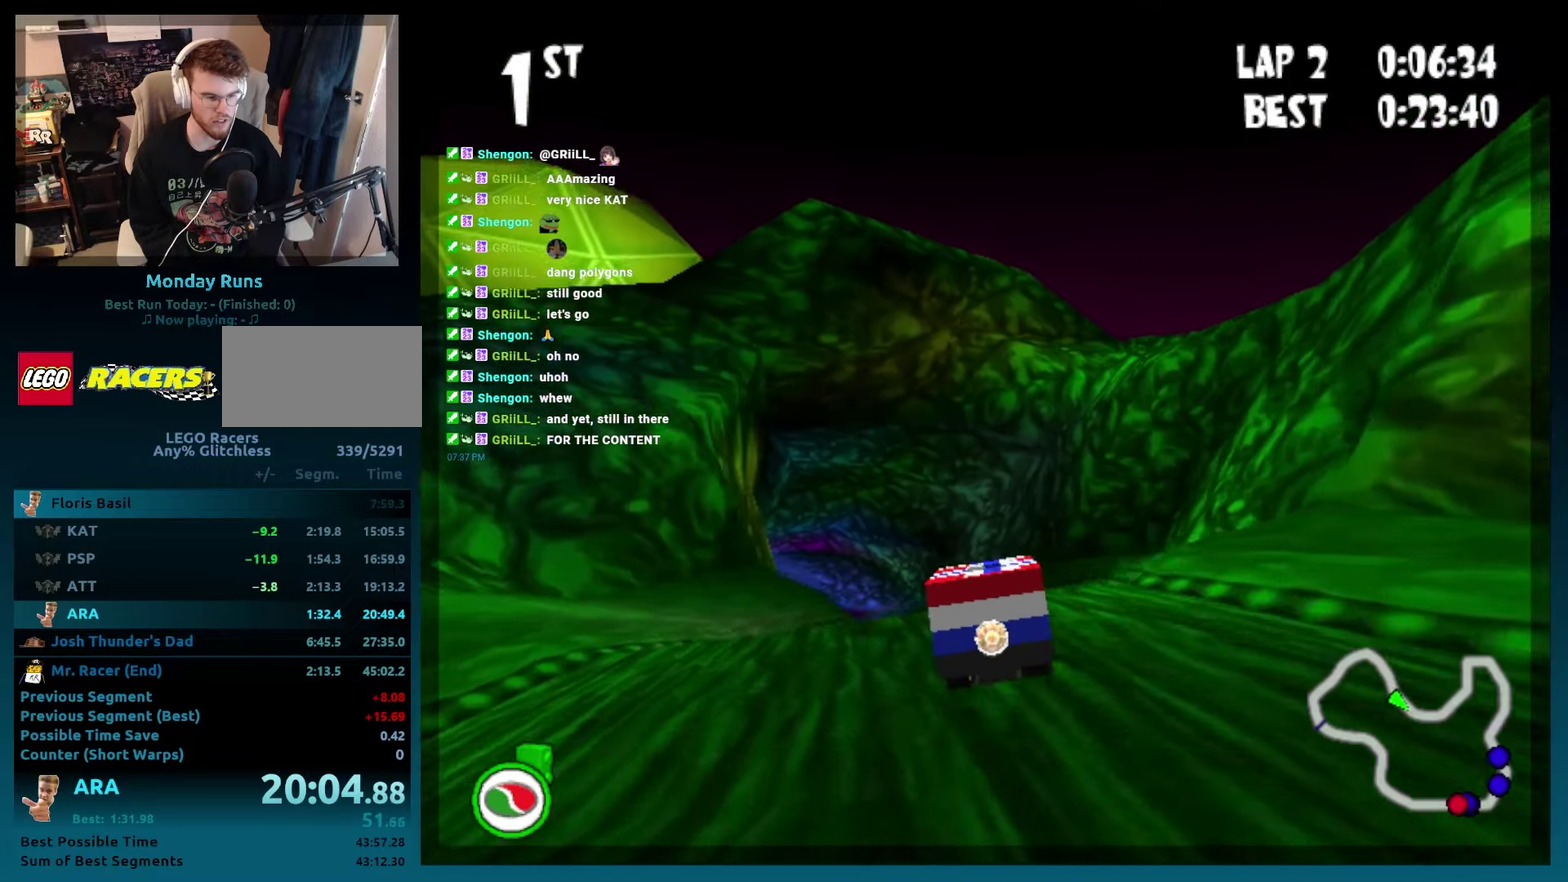
Gameplay with a controller (Xbox layout); each line is a JSON object with the inputs held at the frame after it. "events" lists button and stick changes between this image and that frame as [ms after this image, input, new state], when the widget could be followed in between. Not read: L3 R3.
{"buttons": ["A", "B"], "left_stick": "center", "events": [[117, "DPAD_LEFT", "up"], [267, "DPAD_LEFT", "down"], [467, "DPAD_LEFT", "up"]]}
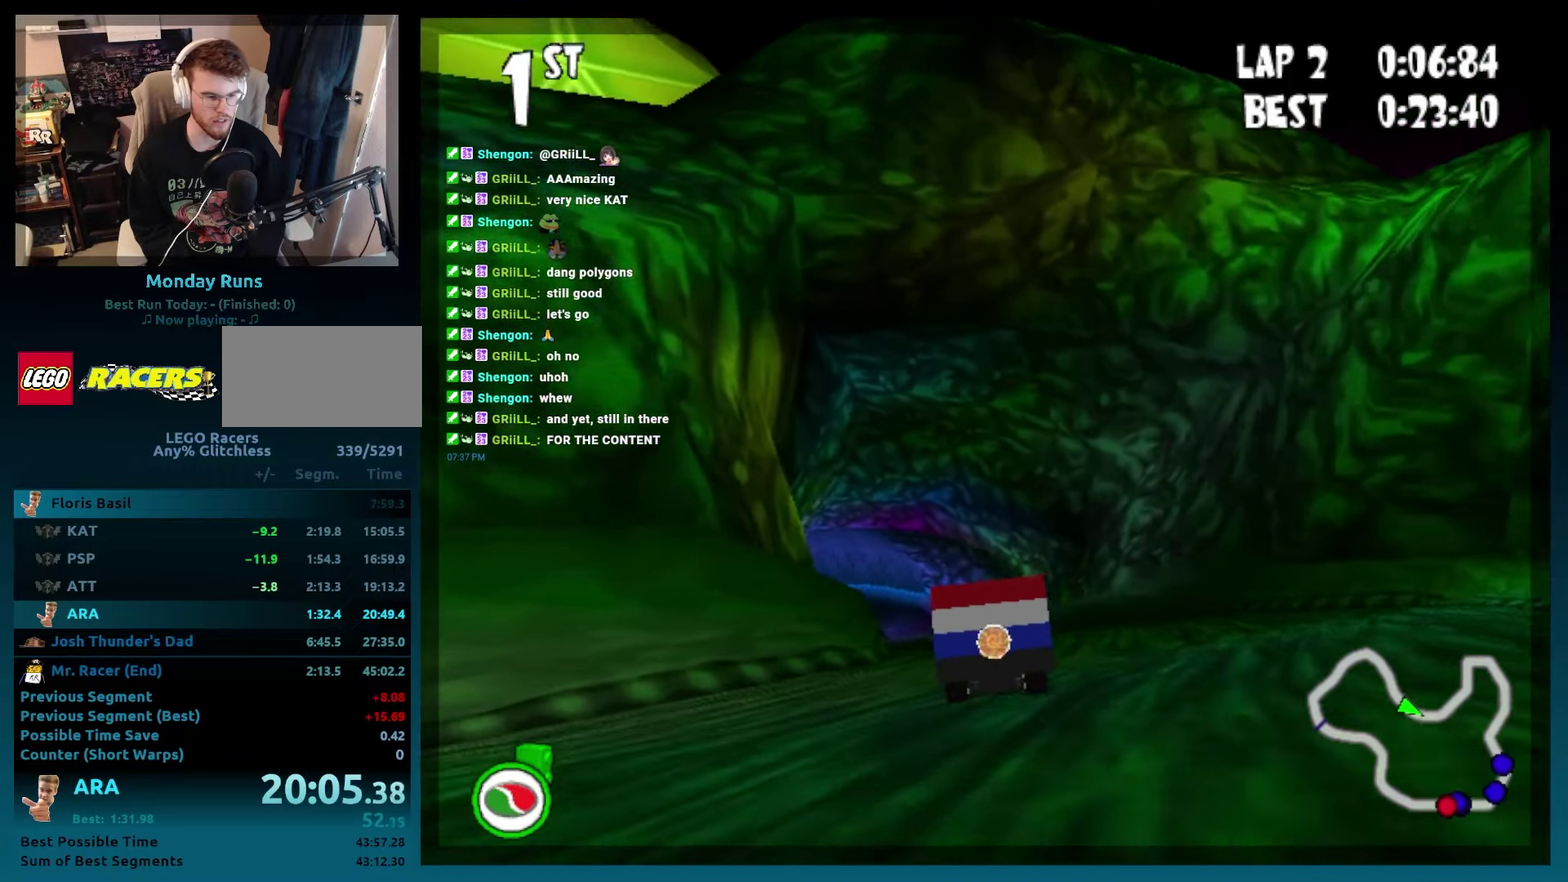
{"buttons": ["A", "B", "DPAD_LEFT"], "left_stick": "left", "events": [[133, "DPAD_LEFT", "down"], [133, "left_stick", "left"], [333, "DPAD_LEFT", "up"], [333, "left_stick", "center"], [483, "DPAD_LEFT", "down"], [483, "left_stick", "left"]]}
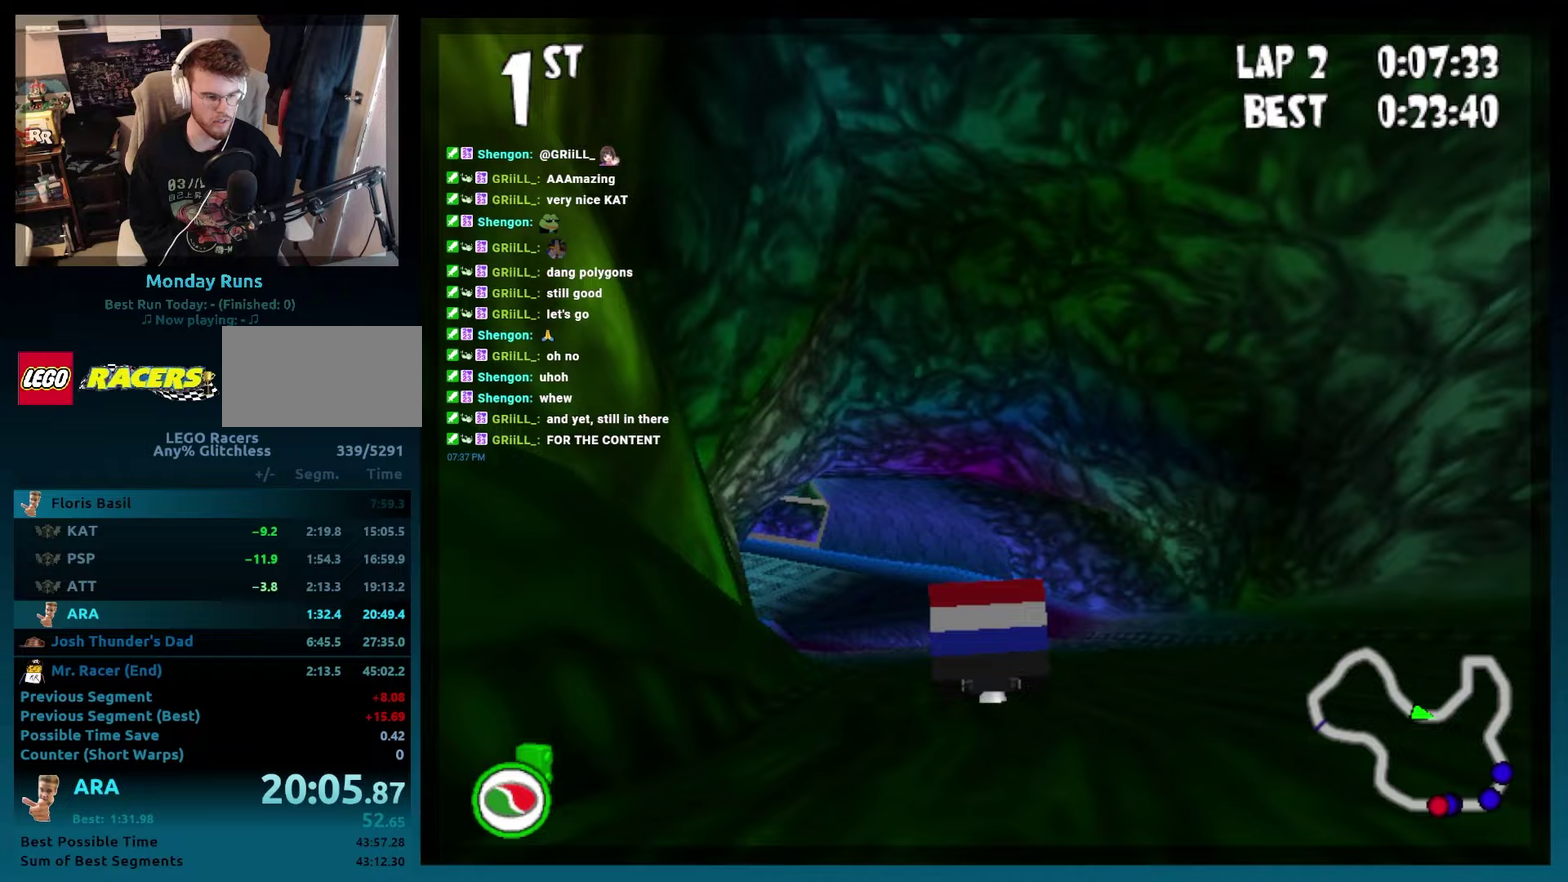
{"buttons": ["A", "B", "DPAD_LEFT"], "left_stick": "left", "events": [[250, "DPAD_LEFT", "up"], [250, "left_stick", "center"], [367, "DPAD_LEFT", "down"], [367, "left_stick", "left"]]}
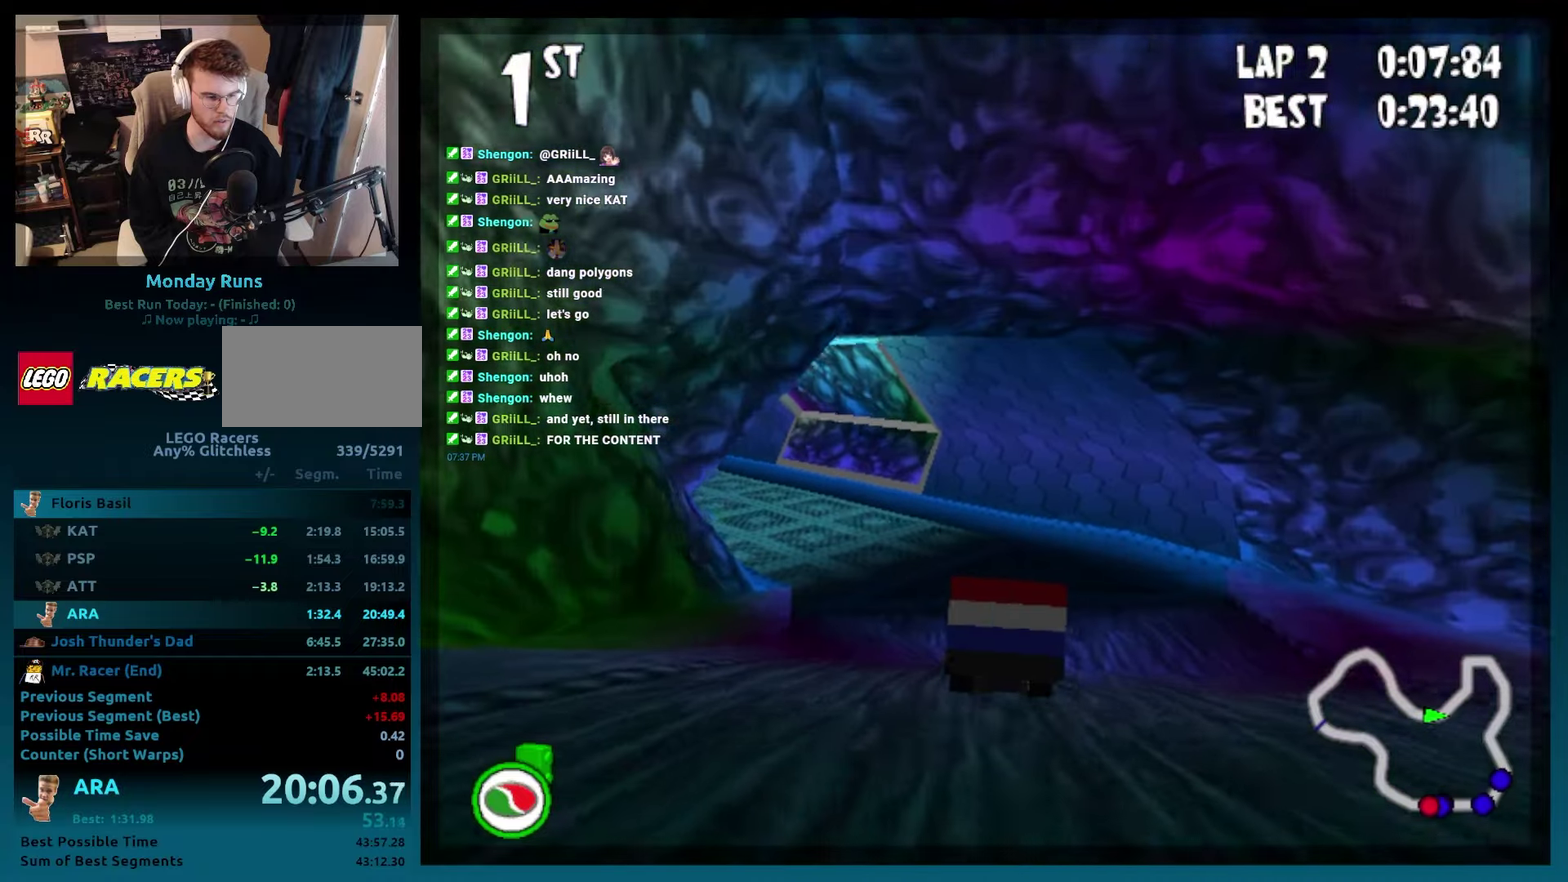
{"buttons": ["A", "B"], "left_stick": "center", "events": [[350, "R2", "down"], [483, "DPAD_LEFT", "up"], [483, "R2", "up"], [483, "left_stick", "center"]]}
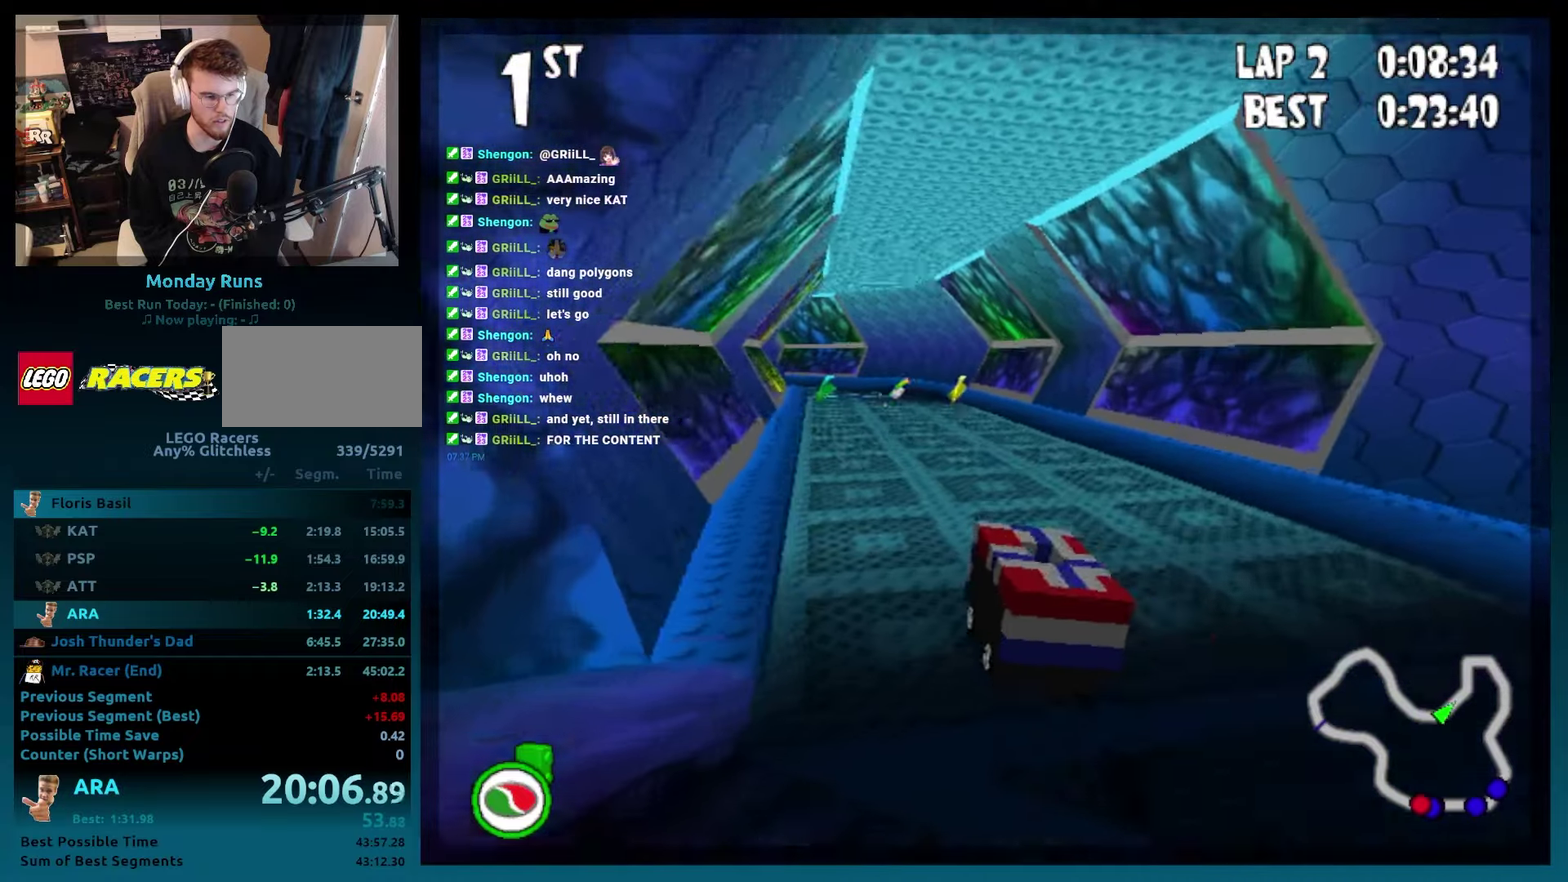
{"buttons": ["A", "B", "DPAD_LEFT"], "left_stick": "left", "events": [[283, "L2", "down"], [417, "L2", "up"], [483, "DPAD_LEFT", "down"], [483, "left_stick", "left"]]}
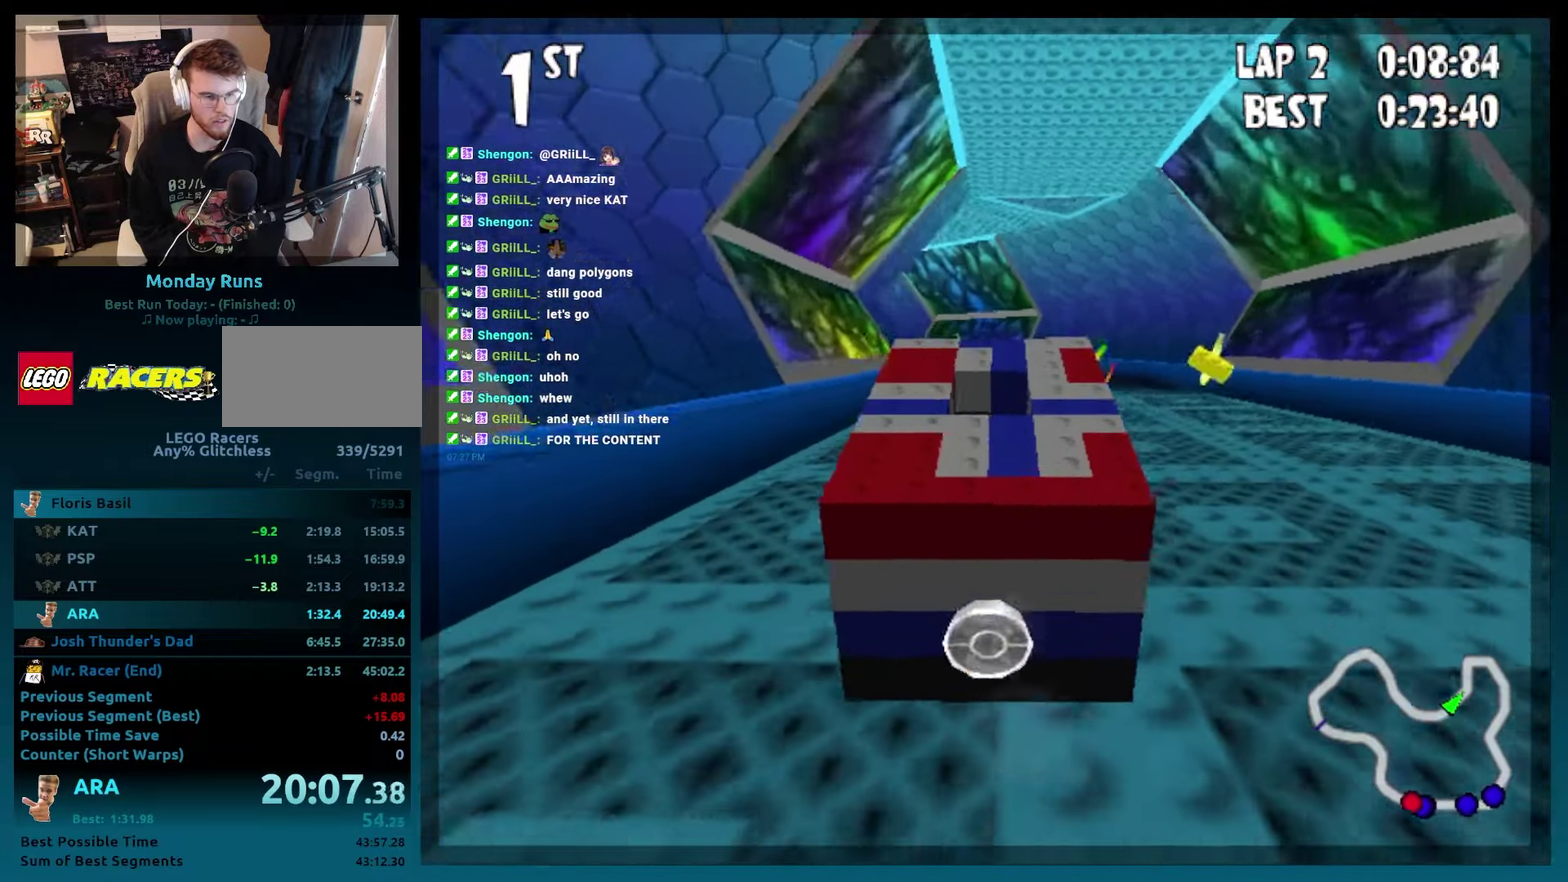
{"buttons": ["A", "B"], "left_stick": "center", "events": [[100, "DPAD_LEFT", "up"], [100, "left_stick", "center"], [283, "DPAD_RIGHT", "down"], [283, "left_stick", "right"], [417, "DPAD_RIGHT", "up"], [417, "left_stick", "center"]]}
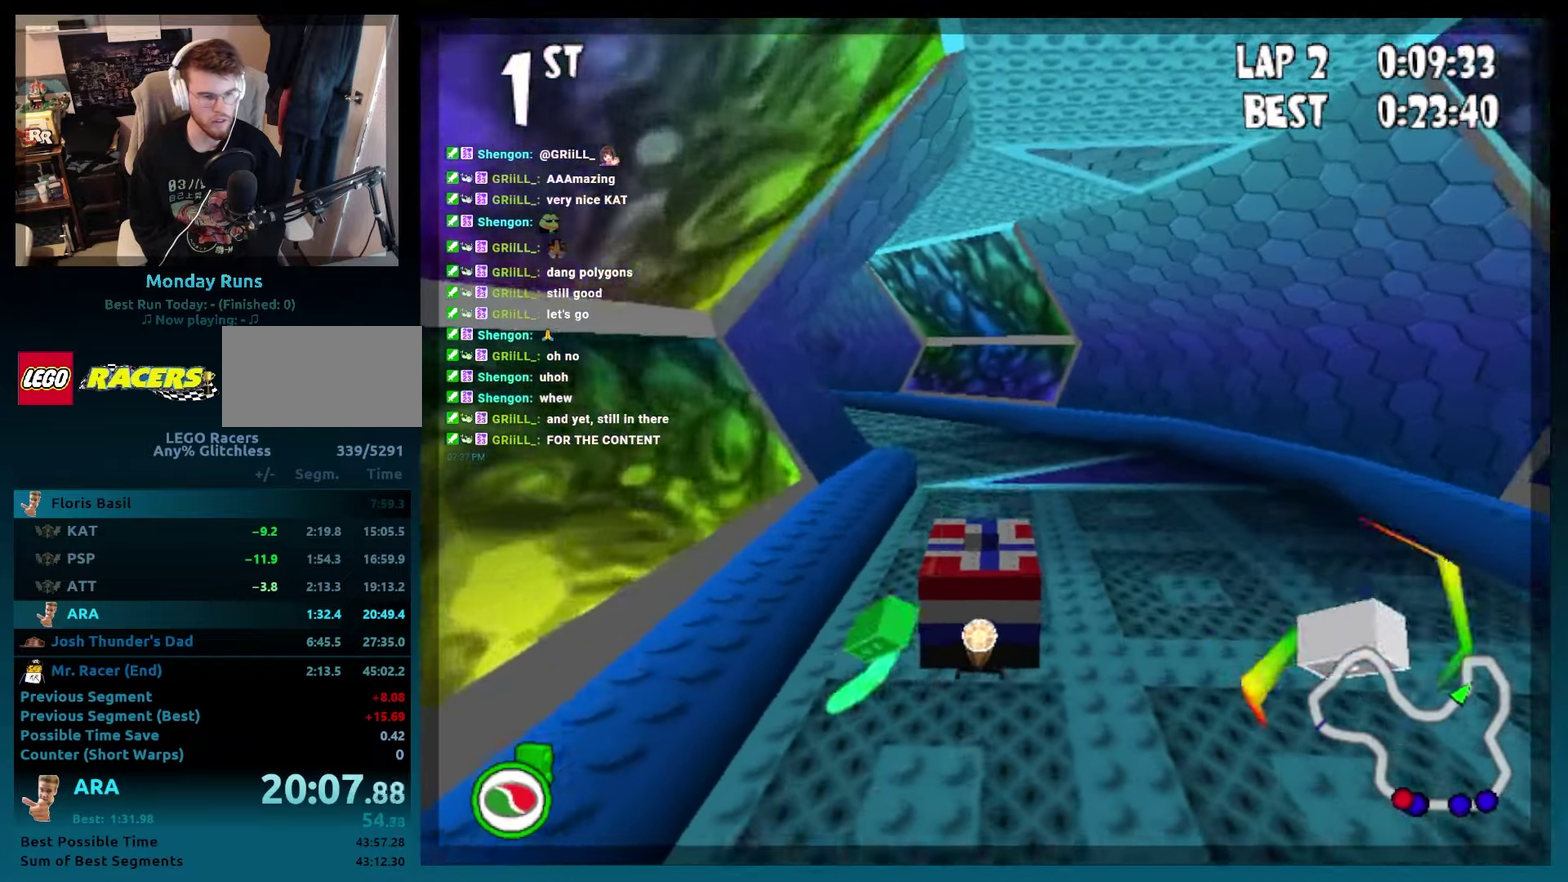
{"buttons": ["A", "B", "DPAD_RIGHT"], "left_stick": "right", "events": [[167, "DPAD_LEFT", "down"], [167, "left_stick", "left"], [183, "R2", "down"], [300, "DPAD_LEFT", "up"], [300, "left_stick", "center"], [317, "R2", "up"], [500, "DPAD_RIGHT", "down"], [500, "left_stick", "right"]]}
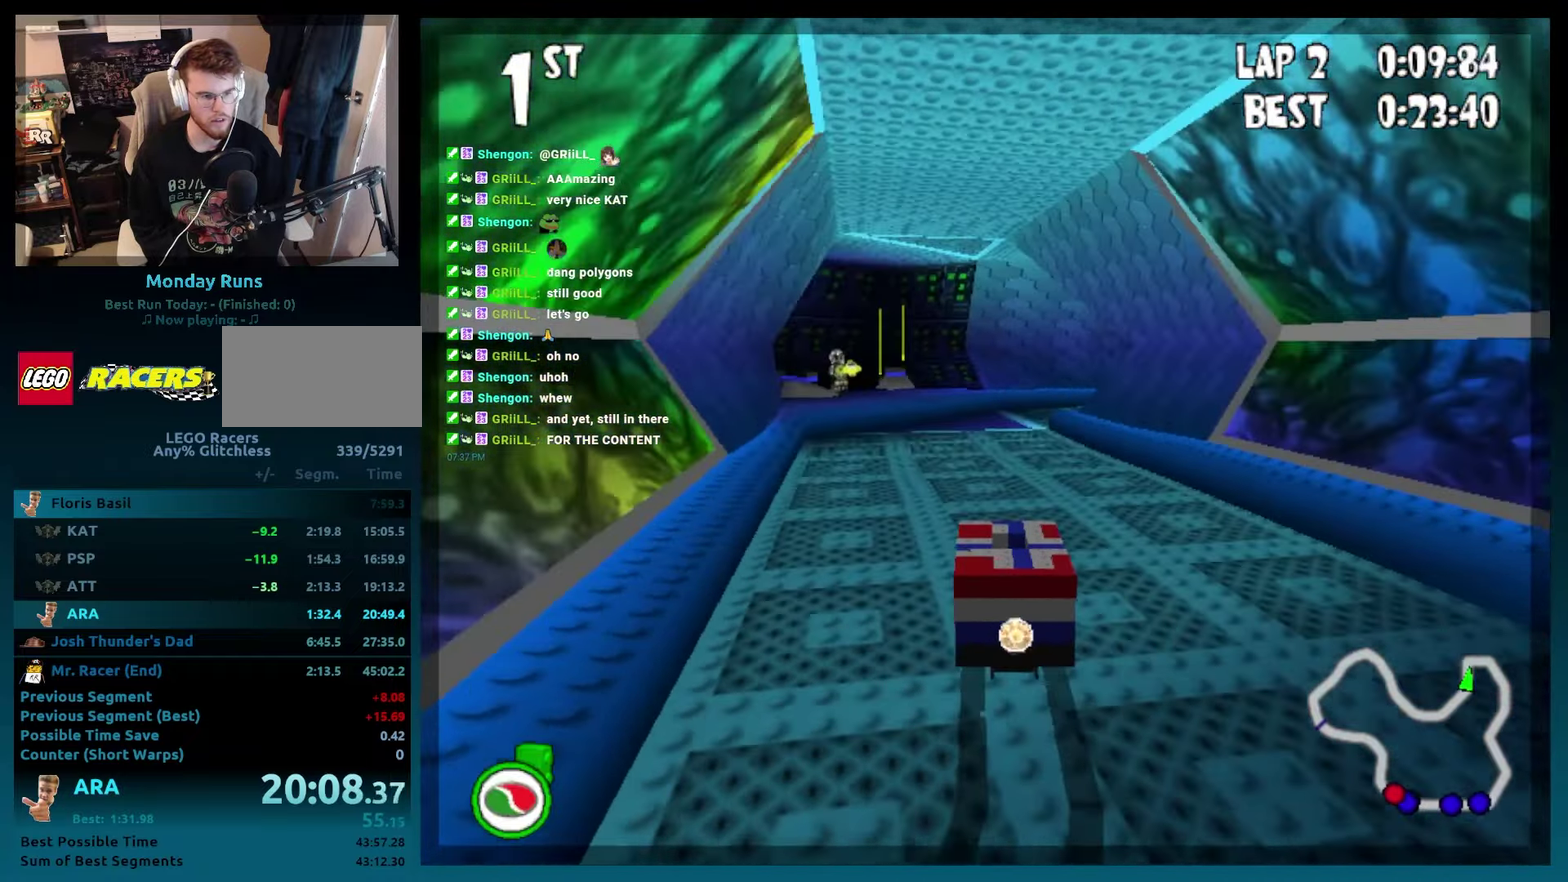
{"buttons": ["A", "B", "DPAD_RIGHT"], "left_stick": "right", "events": [[83, "DPAD_RIGHT", "up"], [83, "left_stick", "center"], [383, "DPAD_RIGHT", "down"], [383, "left_stick", "right"]]}
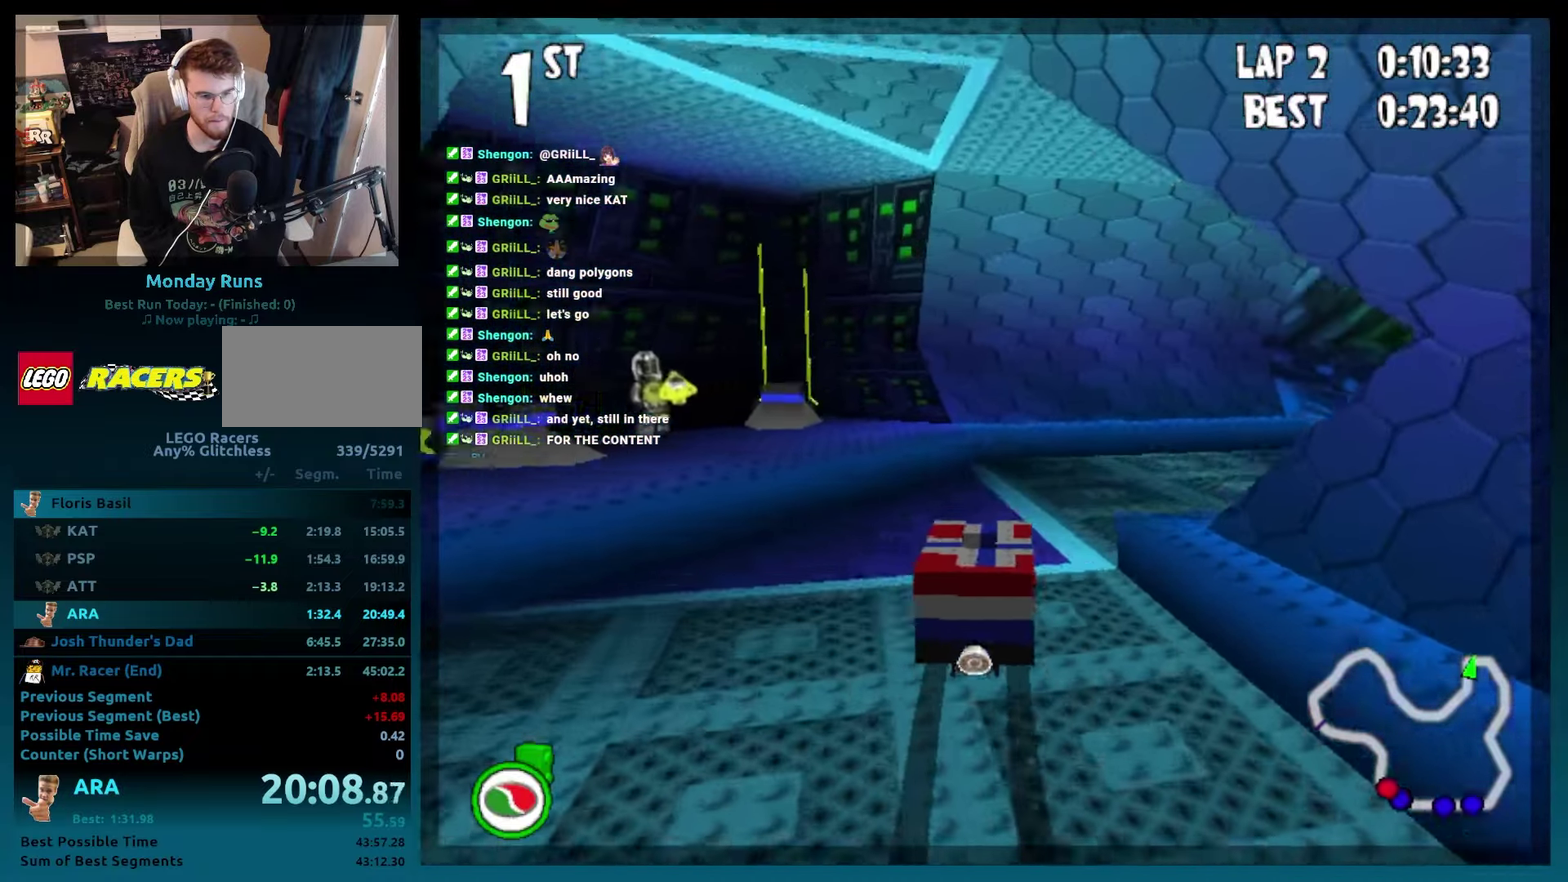
{"buttons": ["A", "B", "R2", "DPAD_RIGHT"], "left_stick": "right", "events": [[50, "R2", "down"]]}
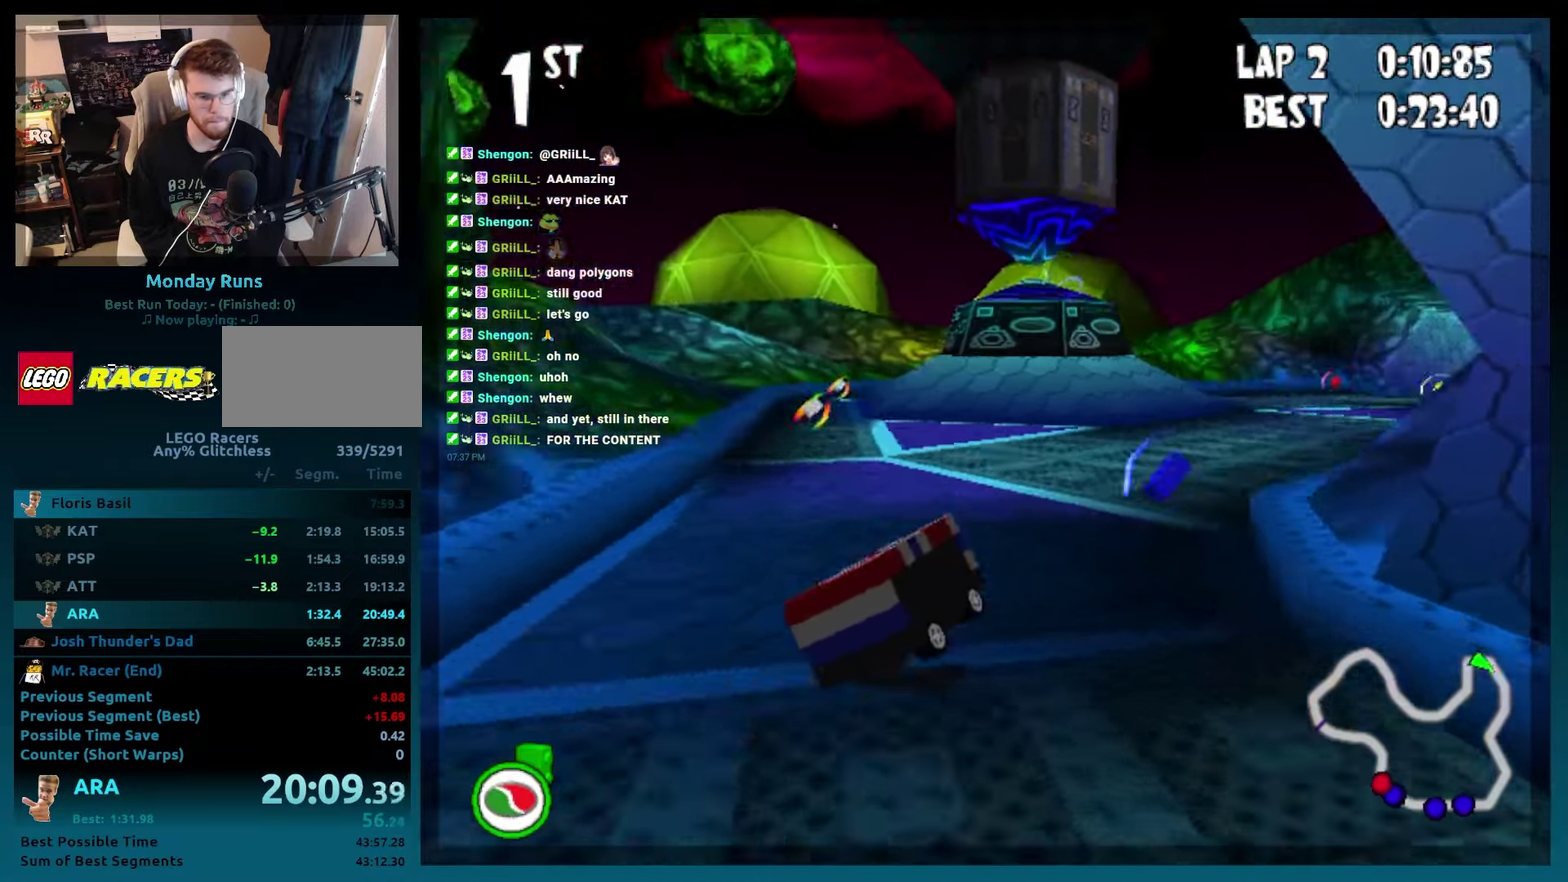
{"buttons": ["A", "B"], "left_stick": "center", "events": [[50, "R2", "up"], [83, "DPAD_RIGHT", "up"], [83, "left_stick", "center"], [133, "L2", "down"], [217, "L2", "up"], [283, "DPAD_LEFT", "down"], [283, "left_stick", "left"], [350, "L2", "down"], [483, "DPAD_LEFT", "up"], [483, "L2", "up"], [483, "left_stick", "center"]]}
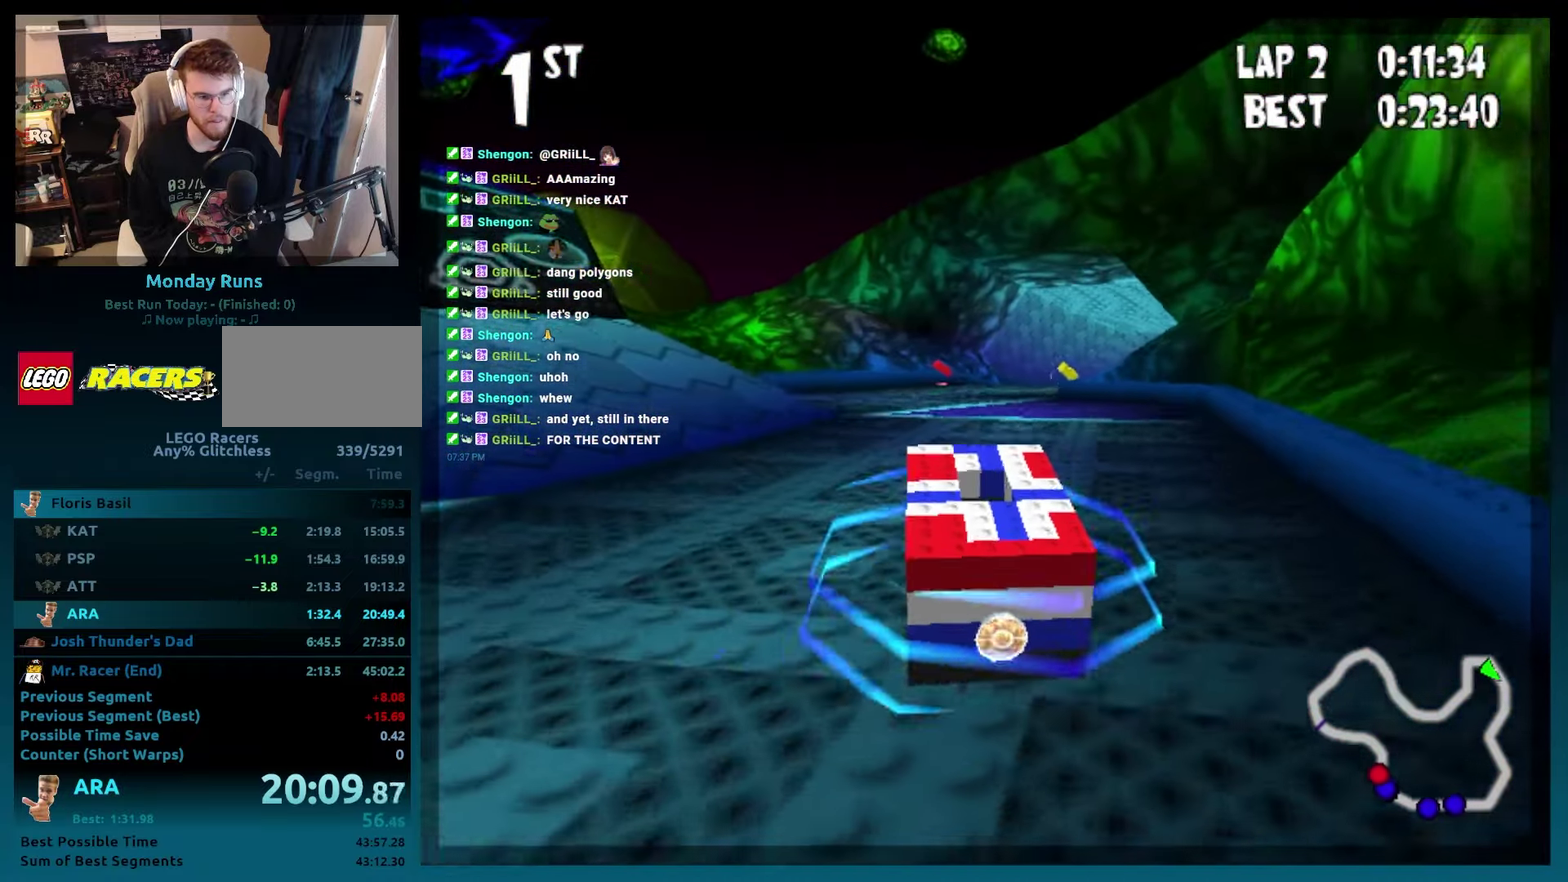
{"buttons": ["A", "B", "DPAD_RIGHT"], "left_stick": "right", "events": [[333, "DPAD_RIGHT", "down"], [333, "left_stick", "right"]]}
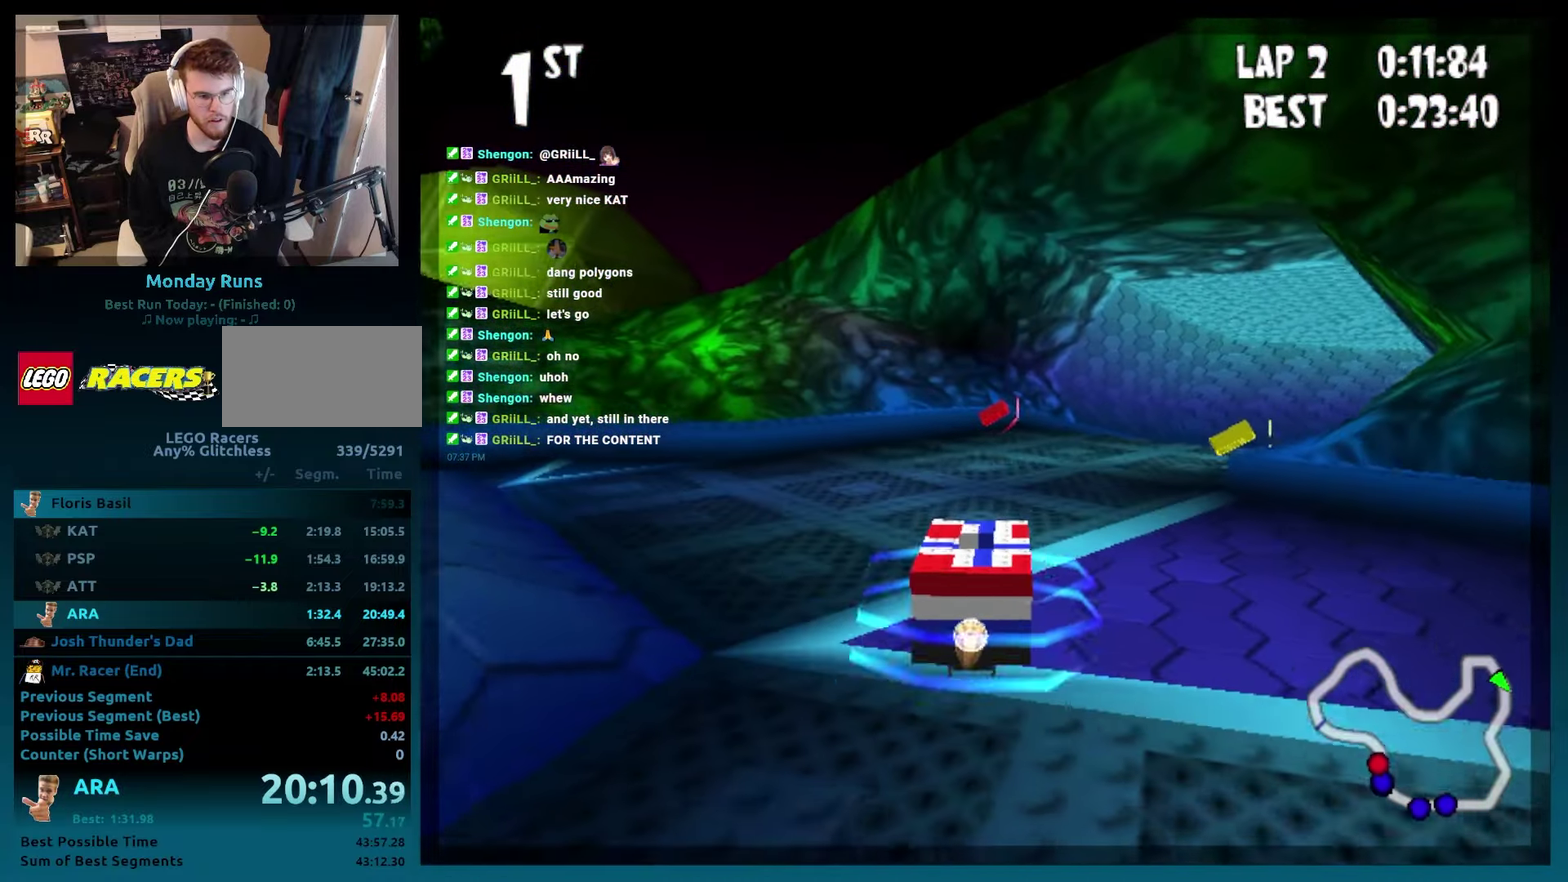
{"buttons": ["A", "B"], "left_stick": "center", "events": [[233, "R2", "down"], [333, "DPAD_RIGHT", "up"], [333, "R2", "up"], [333, "left_stick", "center"]]}
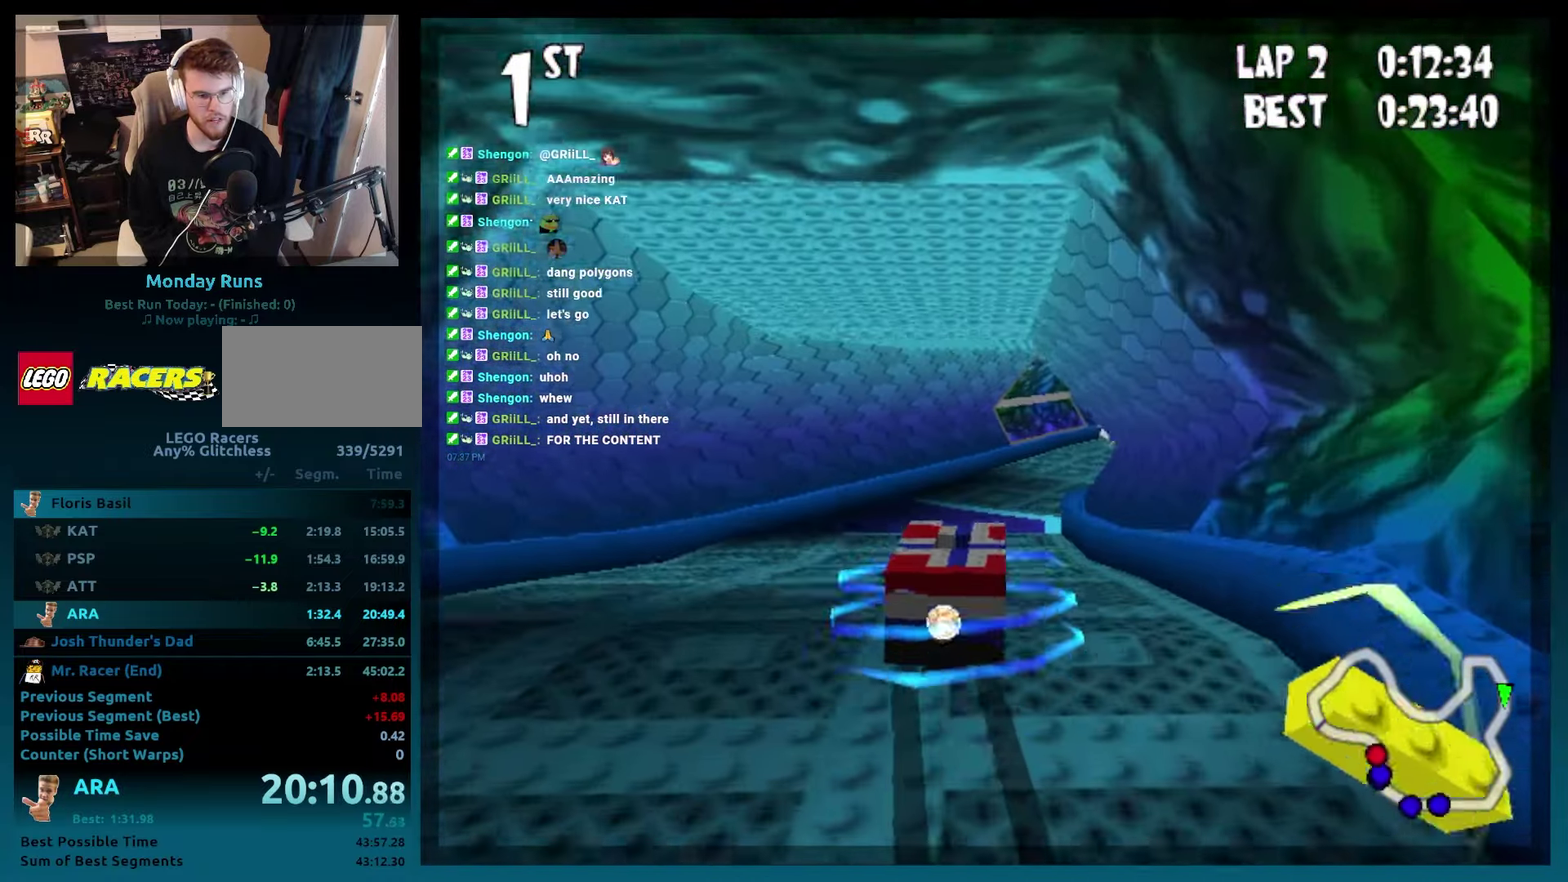
{"buttons": ["A", "B", "DPAD_RIGHT"], "left_stick": "right", "events": [[67, "DPAD_RIGHT", "down"], [67, "left_stick", "right"], [233, "DPAD_RIGHT", "up"], [233, "left_stick", "center"], [450, "DPAD_RIGHT", "down"], [450, "left_stick", "right"]]}
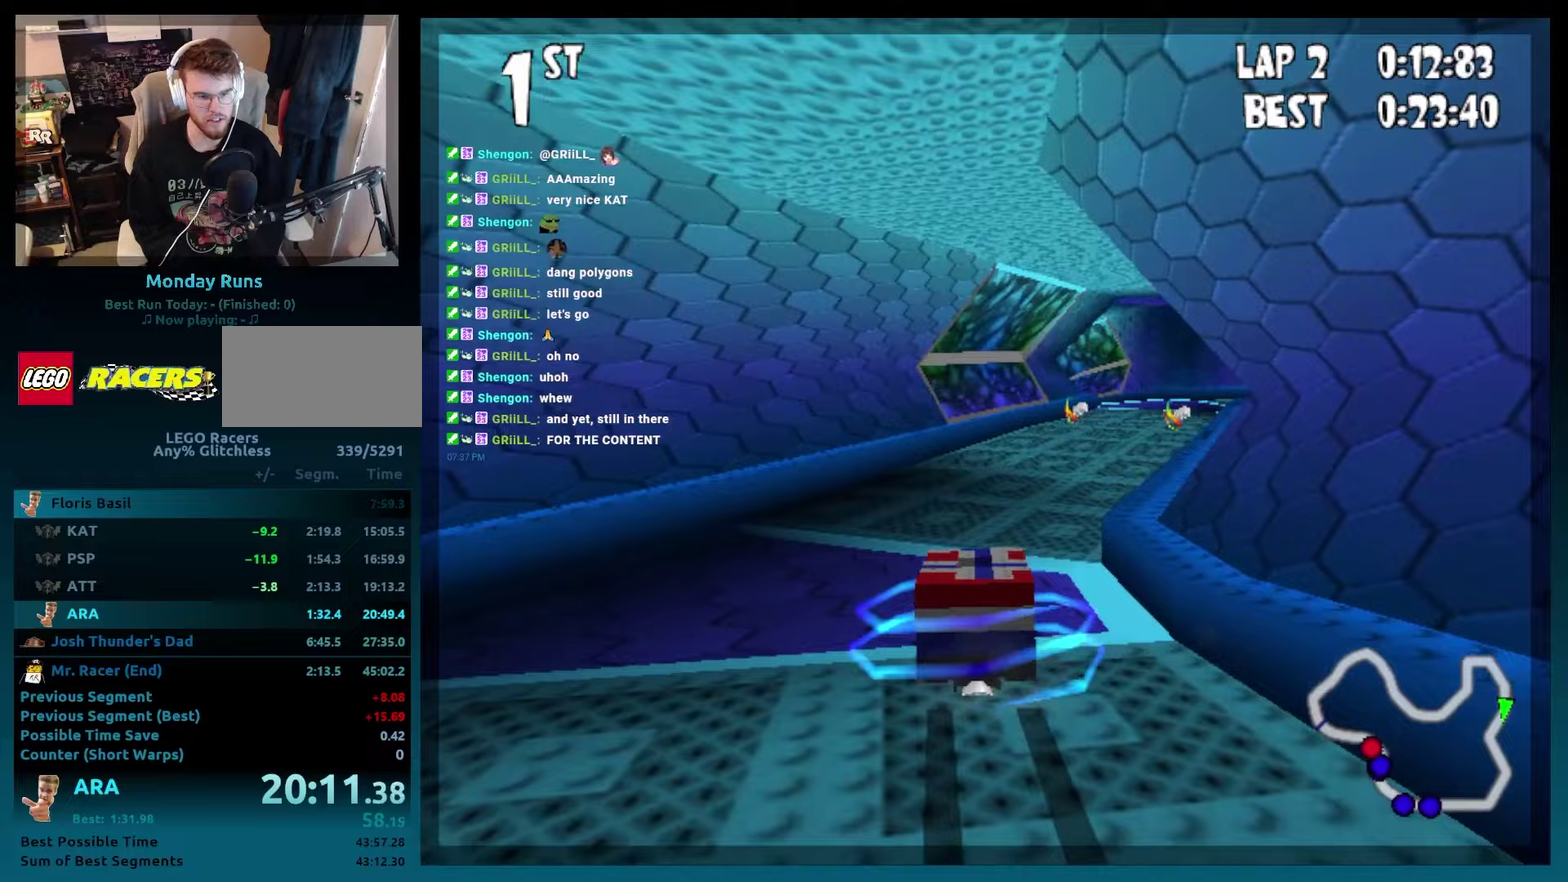
{"buttons": ["A", "B"], "left_stick": "center", "events": [[233, "DPAD_RIGHT", "up"], [233, "left_stick", "center"], [383, "DPAD_RIGHT", "down"], [383, "left_stick", "right"], [500, "DPAD_RIGHT", "up"], [500, "left_stick", "center"]]}
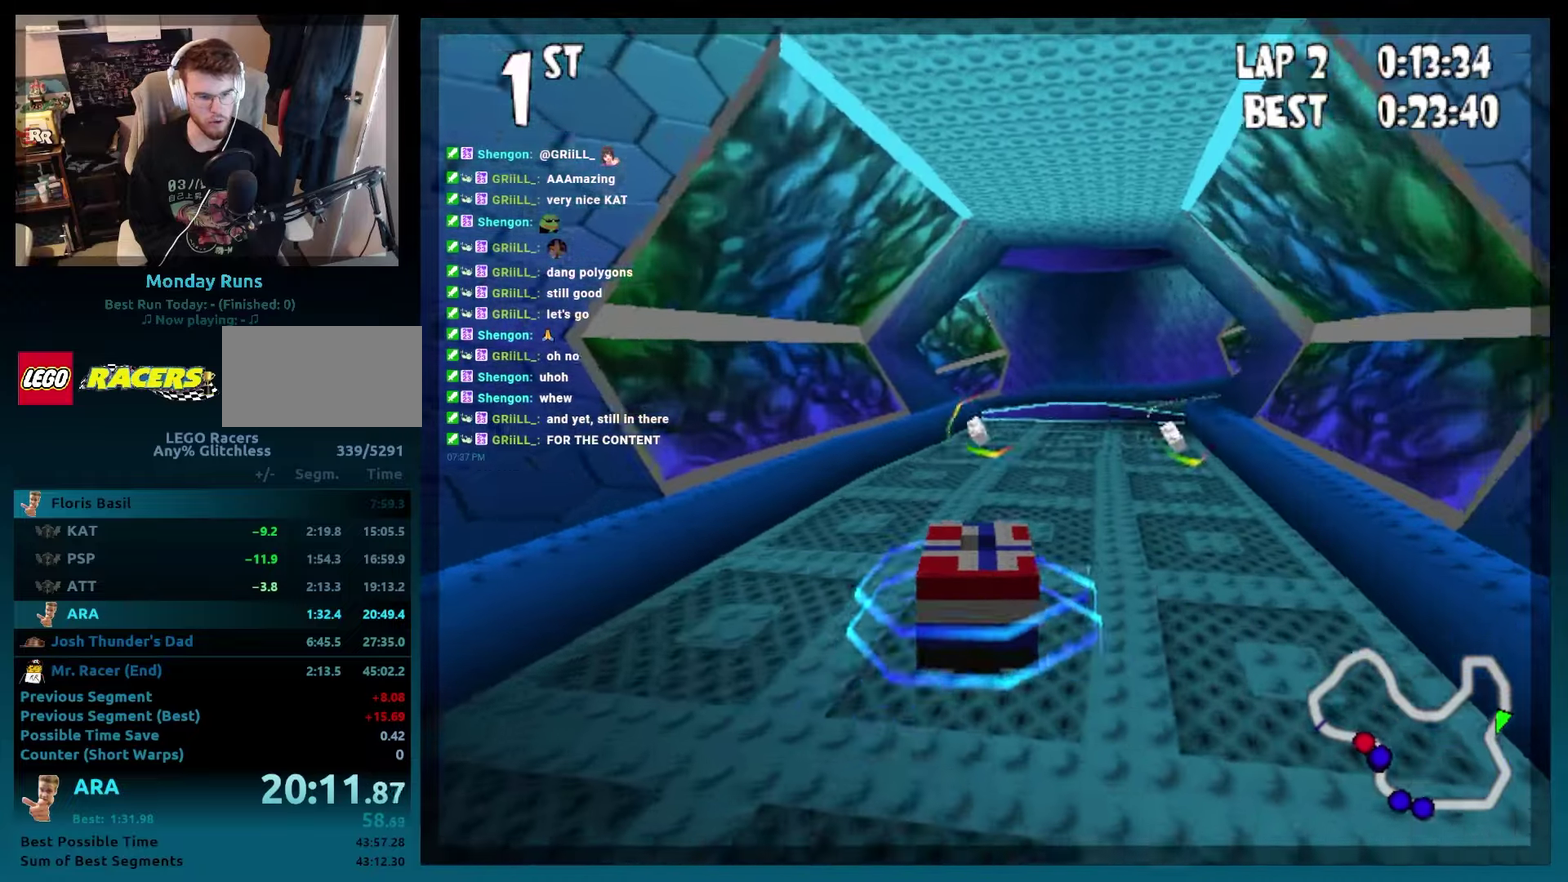
{"buttons": ["A", "B", "R2", "DPAD_RIGHT"], "left_stick": "right", "events": [[250, "DPAD_RIGHT", "down"], [250, "left_stick", "right"], [500, "R2", "down"]]}
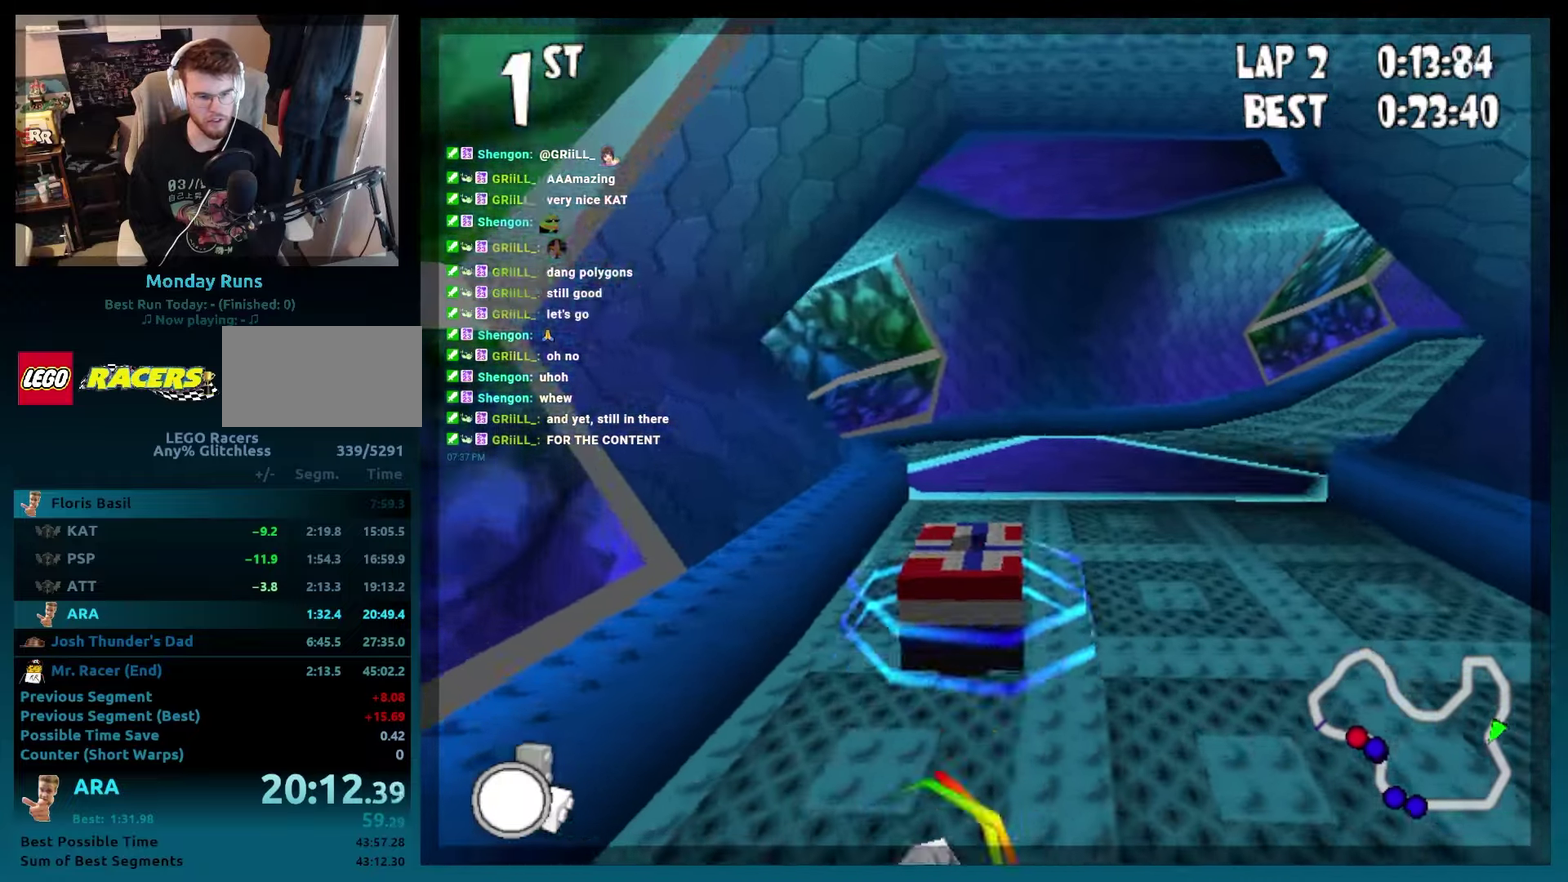
{"buttons": ["B"], "left_stick": "center", "events": [[200, "R2", "up"], [217, "DPAD_RIGHT", "up"], [217, "left_stick", "center"], [333, "A", "up"]]}
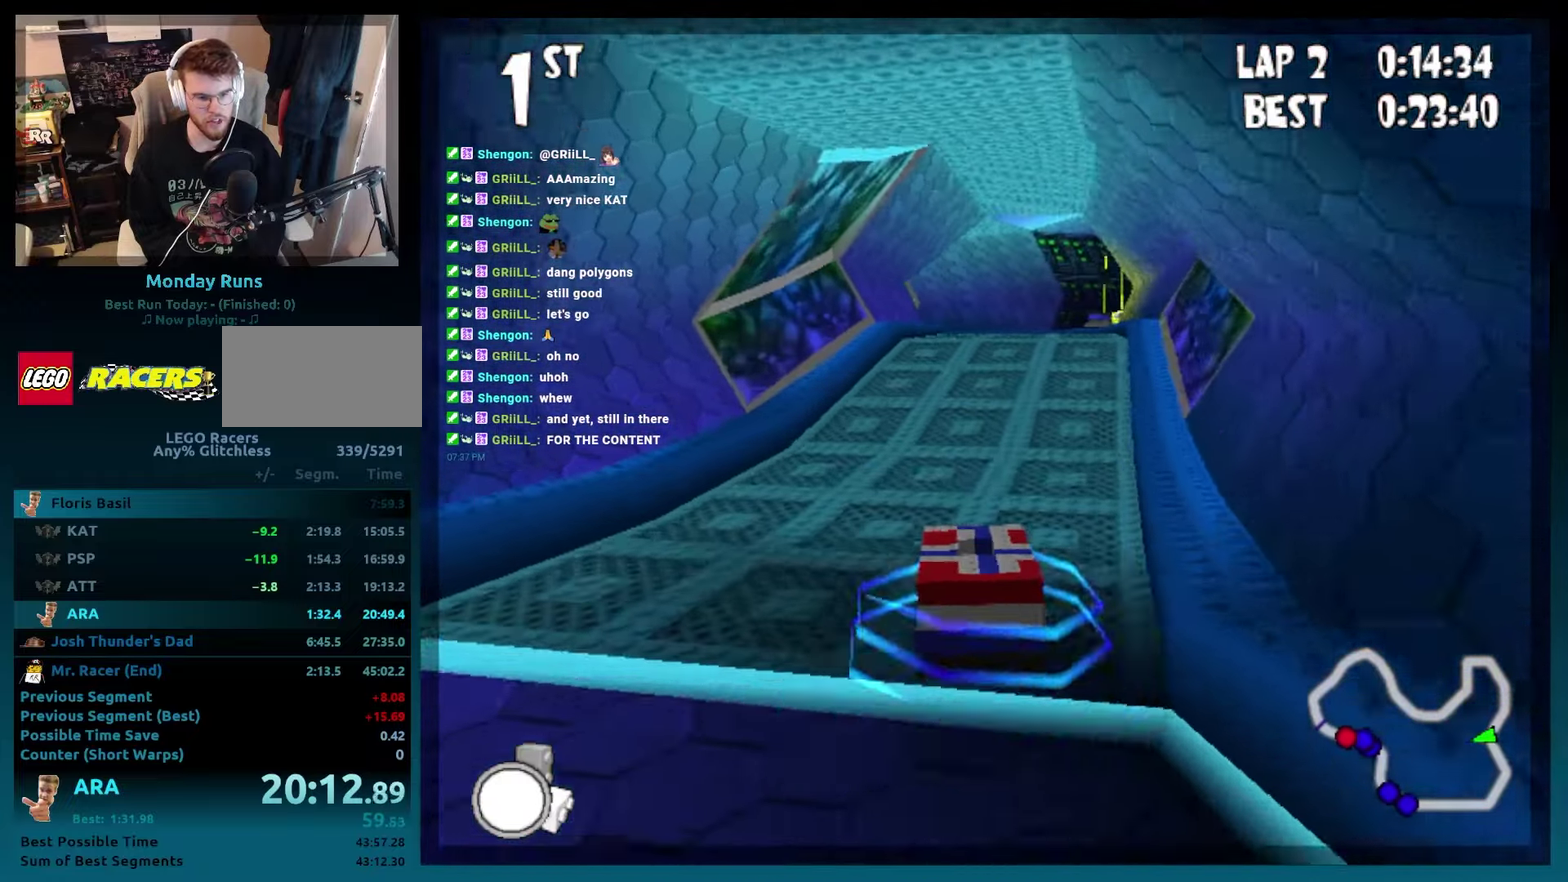
{"buttons": ["B", "DPAD_LEFT"], "left_stick": "left", "events": [[83, "DPAD_RIGHT", "down"], [83, "left_stick", "right"], [333, "DPAD_RIGHT", "up"], [333, "left_stick", "center"], [500, "DPAD_LEFT", "down"], [500, "left_stick", "left"]]}
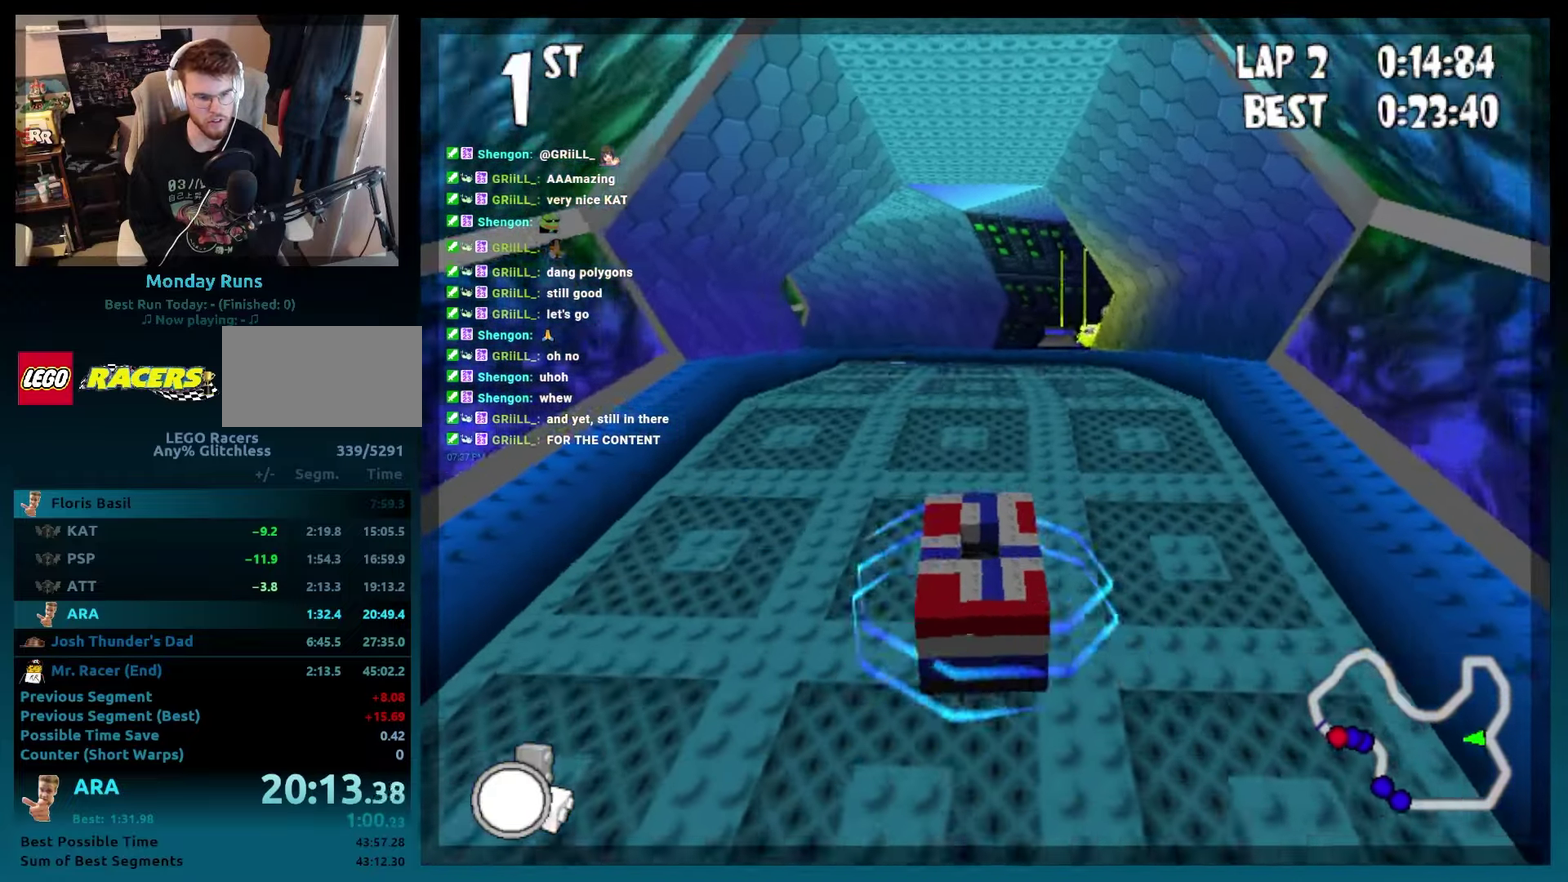
{"buttons": ["B", "DPAD_LEFT"], "left_stick": "left", "events": [[217, "DPAD_LEFT", "up"], [217, "left_stick", "center"], [433, "DPAD_LEFT", "down"], [433, "left_stick", "left"]]}
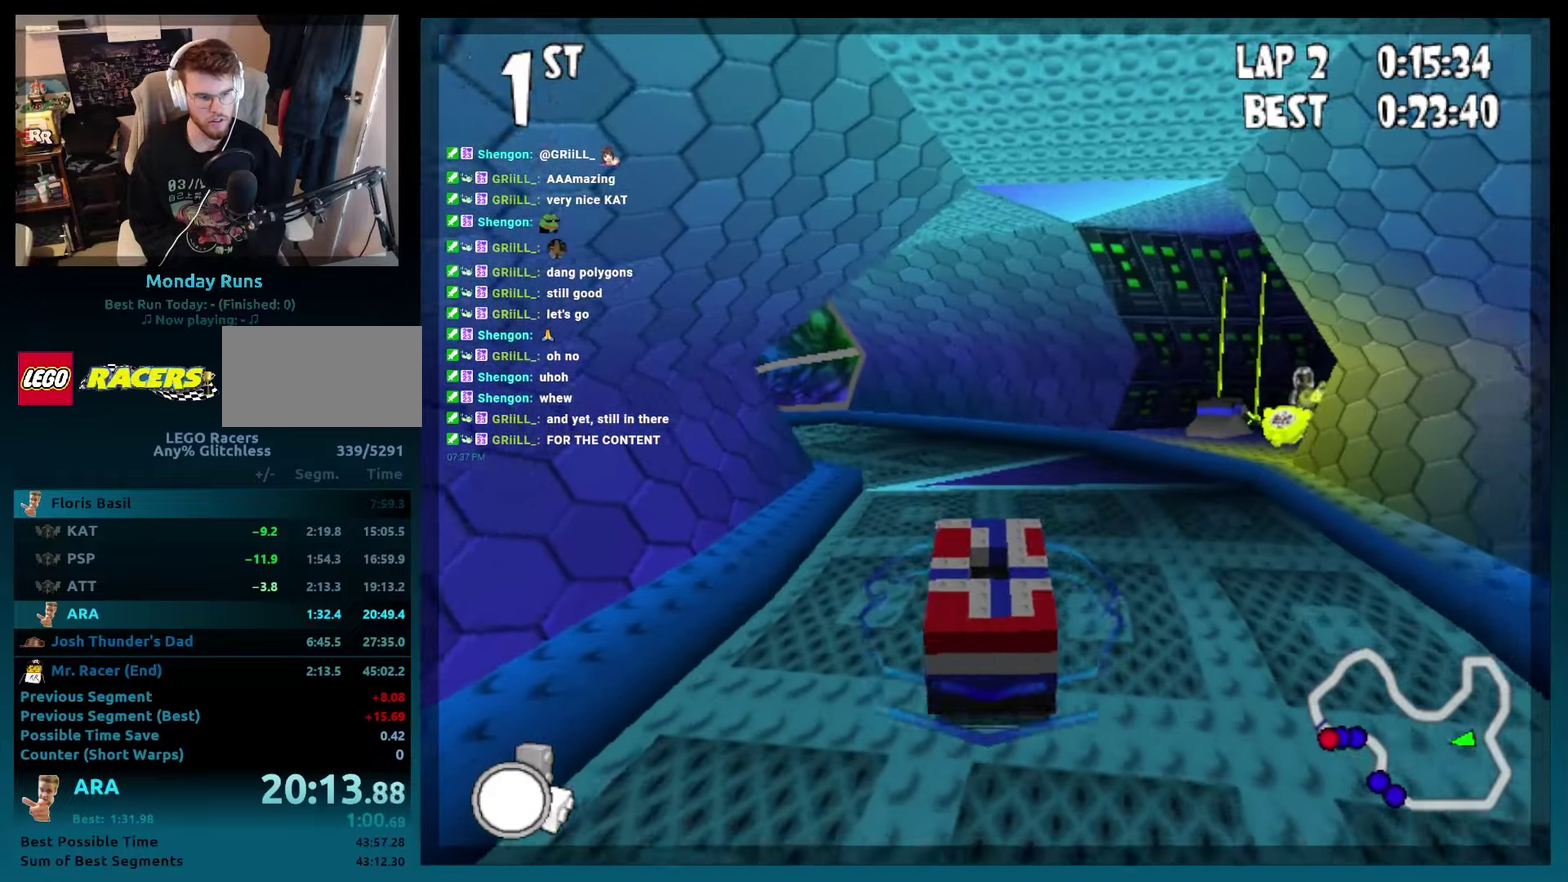
{"buttons": ["B", "R2", "DPAD_LEFT"], "left_stick": "left", "events": [[283, "R2", "down"]]}
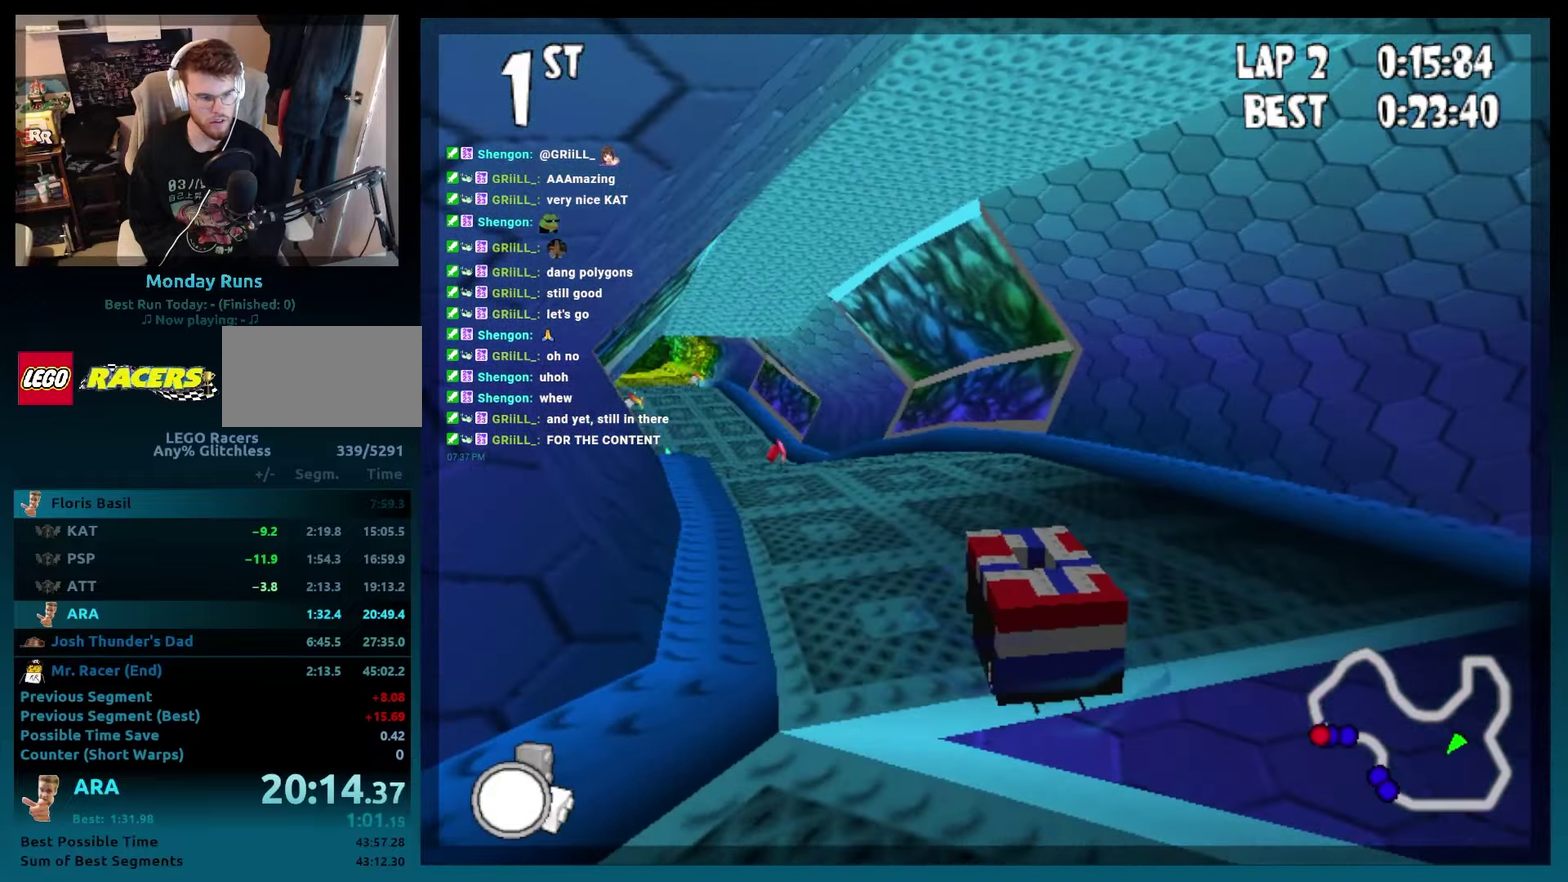
{"buttons": ["B"], "left_stick": "center", "events": [[250, "DPAD_LEFT", "up"], [250, "left_stick", "center"], [283, "R2", "up"]]}
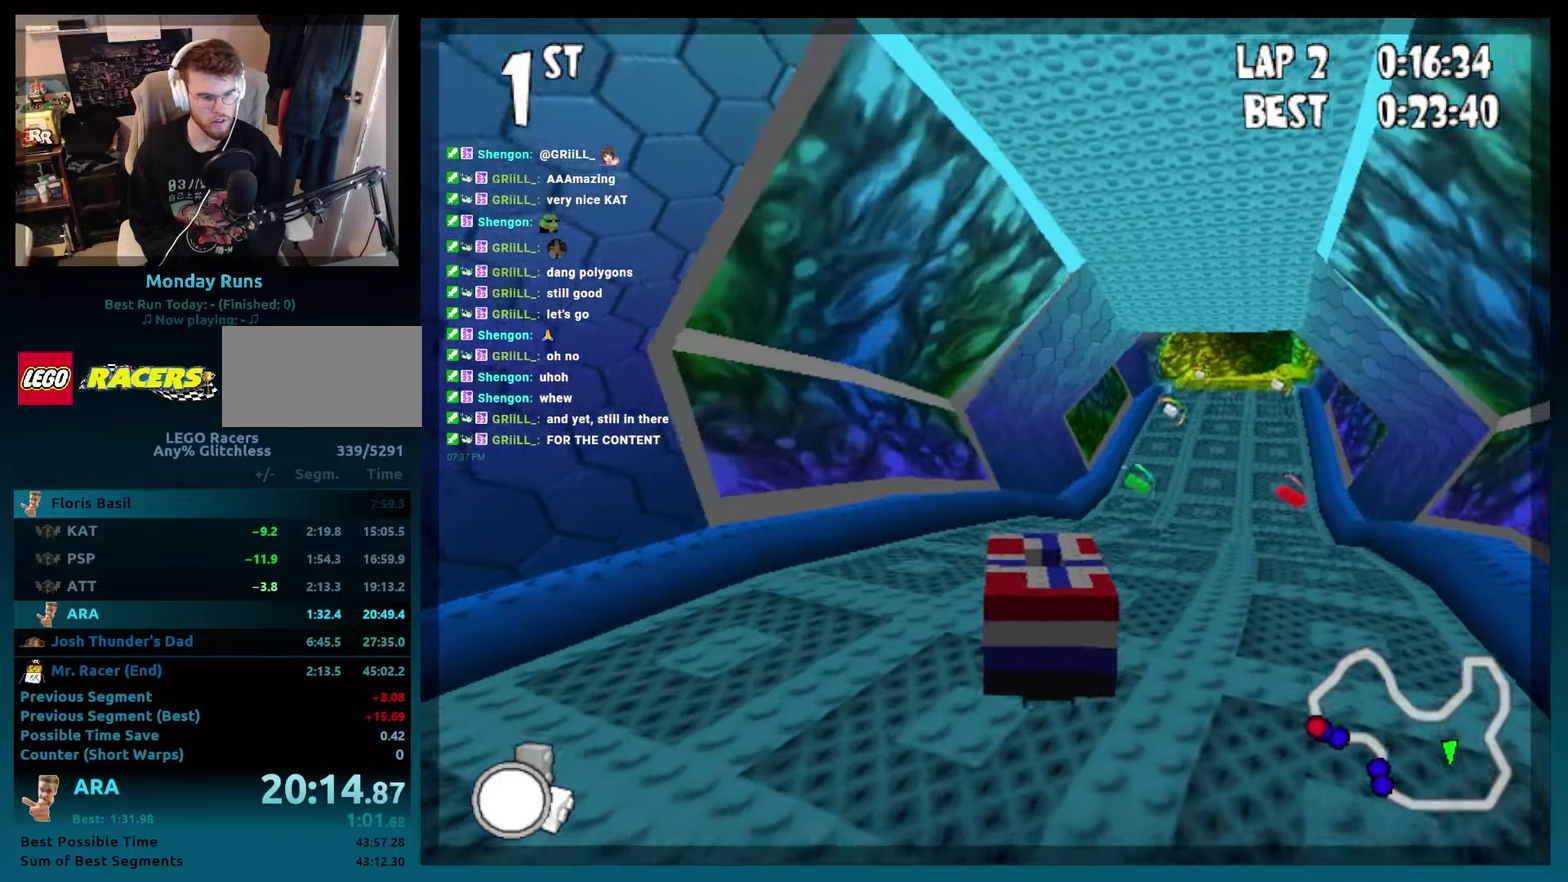
{"buttons": ["B"], "left_stick": "center", "events": [[133, "DPAD_RIGHT", "down"], [383, "DPAD_RIGHT", "up"]]}
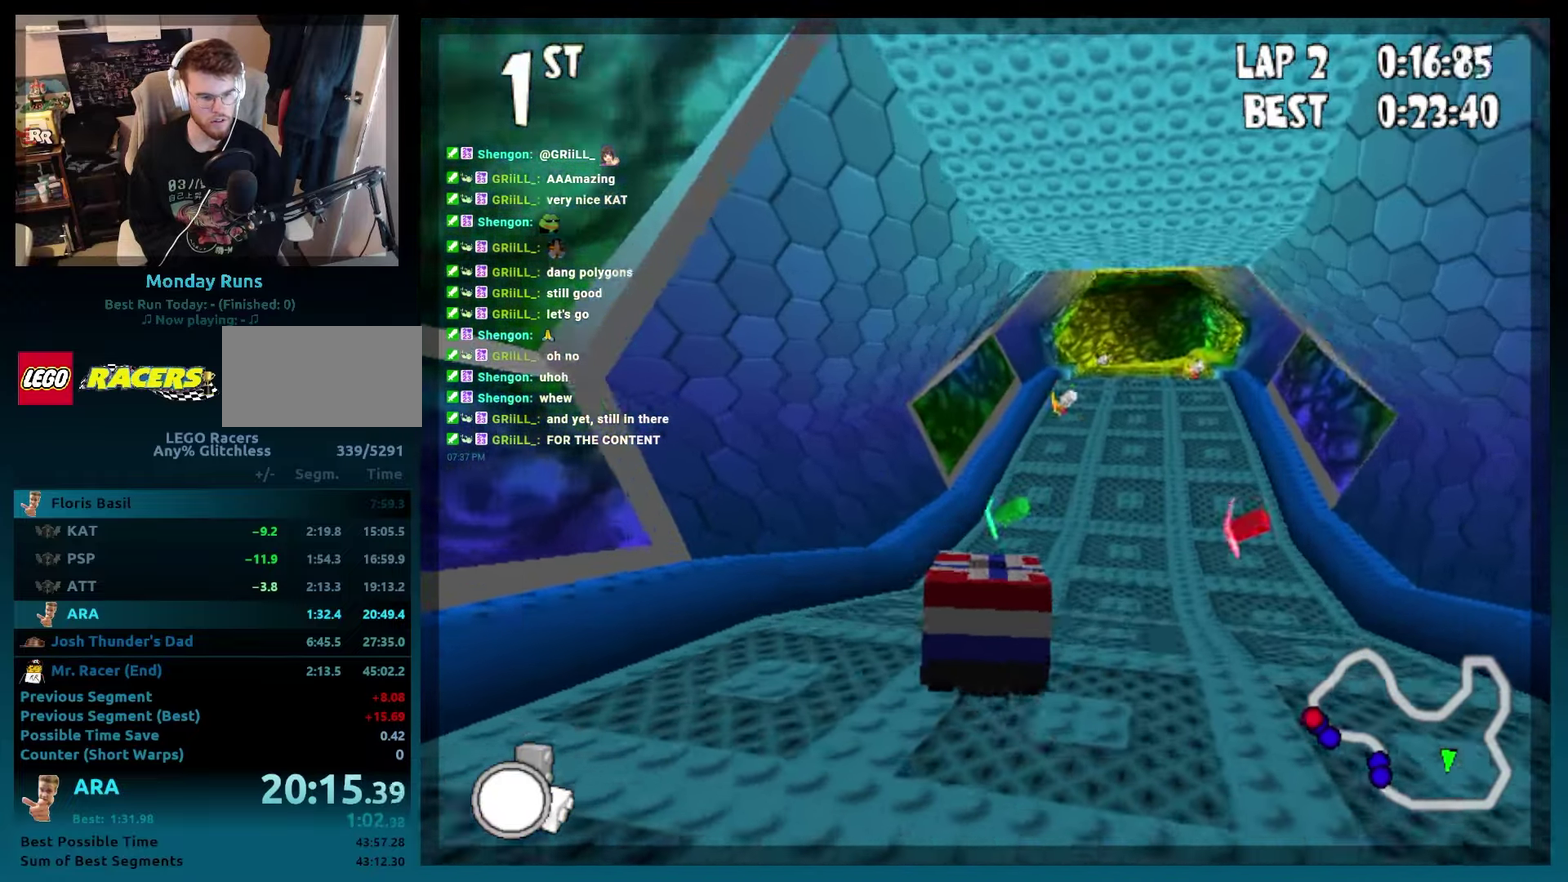
{"buttons": ["B", "DPAD_RIGHT"], "left_stick": "right", "events": [[17, "DPAD_RIGHT", "down"], [17, "left_stick", "right"], [267, "DPAD_RIGHT", "up"], [267, "left_stick", "center"], [383, "DPAD_RIGHT", "down"], [383, "left_stick", "right"]]}
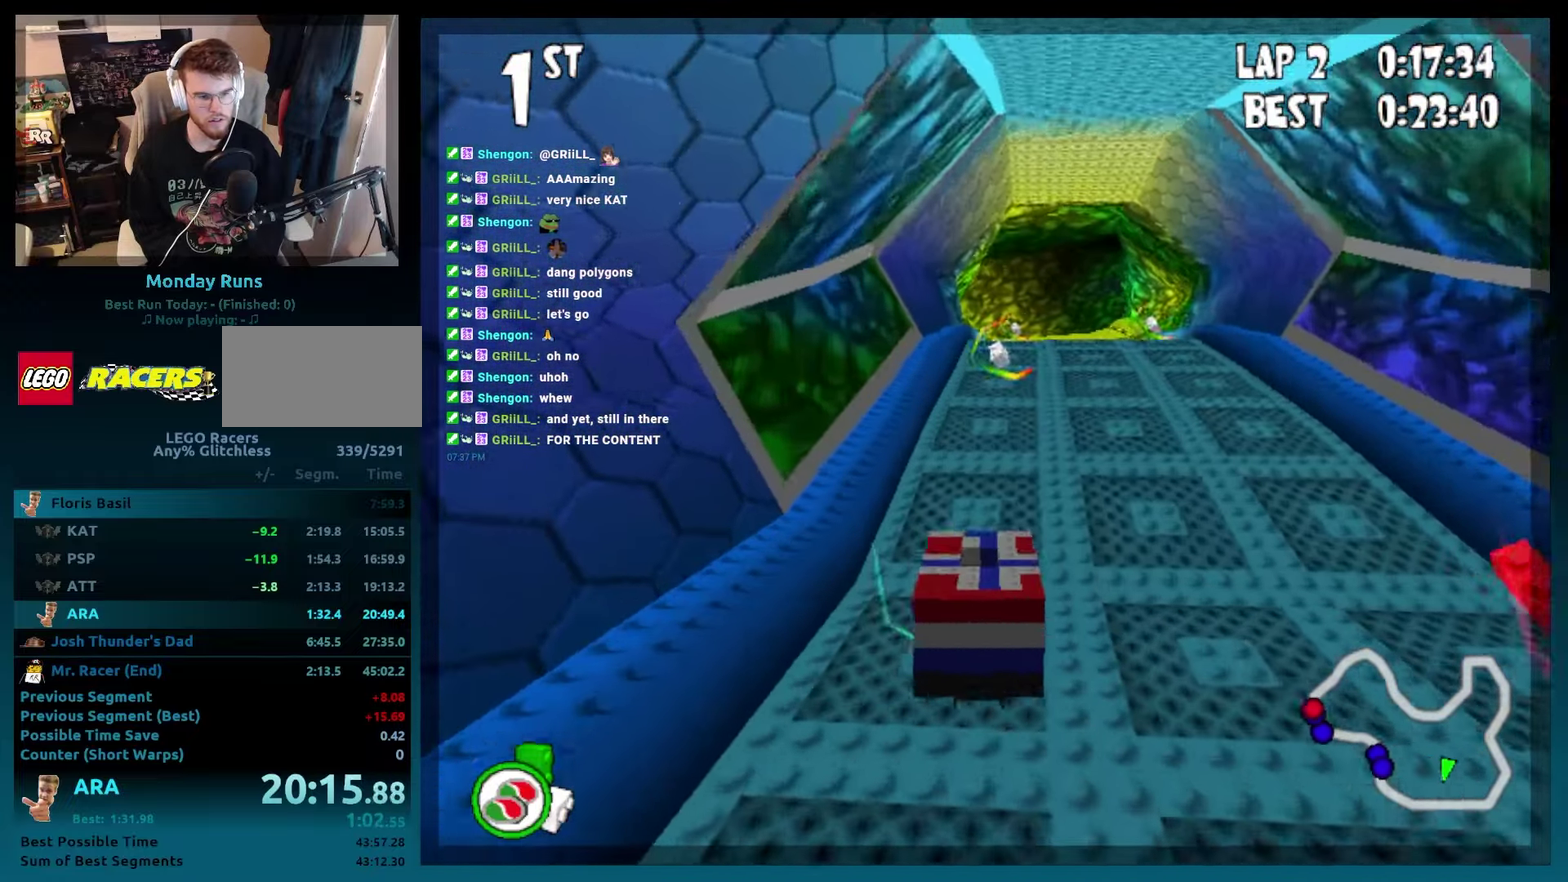
{"buttons": ["B"], "left_stick": "center", "events": [[33, "DPAD_RIGHT", "up"], [33, "left_stick", "center"], [250, "DPAD_RIGHT", "down"], [250, "left_stick", "right"], [367, "DPAD_RIGHT", "up"], [367, "left_stick", "center"]]}
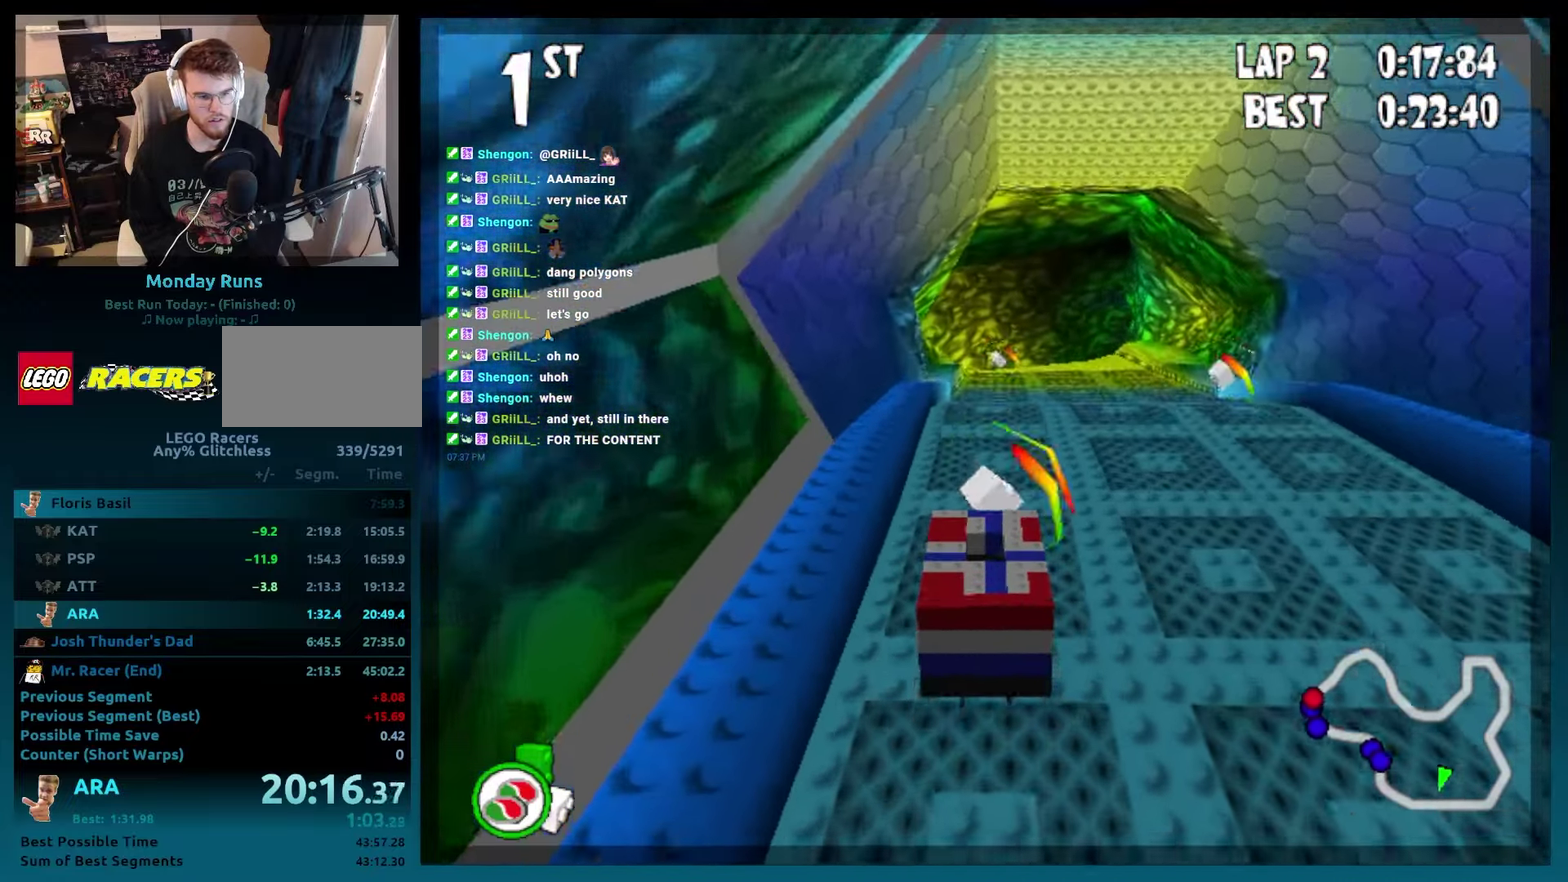
{"buttons": ["B"], "left_stick": "center", "events": [[83, "DPAD_RIGHT", "down"], [167, "DPAD_RIGHT", "up"], [367, "DPAD_RIGHT", "down"], [467, "DPAD_RIGHT", "up"]]}
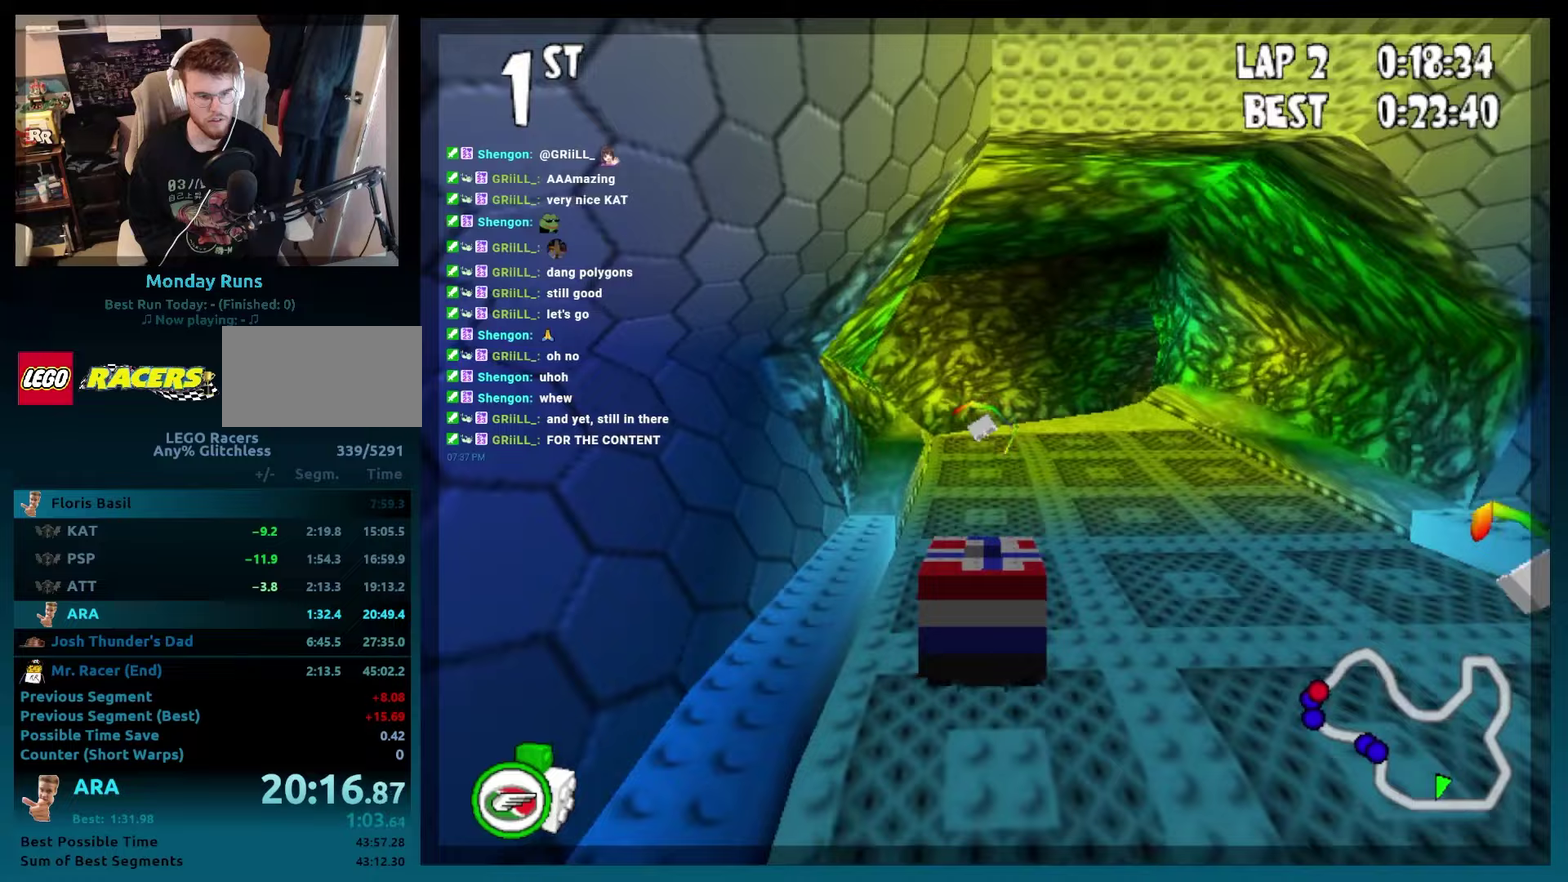
{"buttons": ["B", "DPAD_RIGHT"], "left_stick": "right", "events": [[350, "DPAD_RIGHT", "down"], [350, "left_stick", "right"]]}
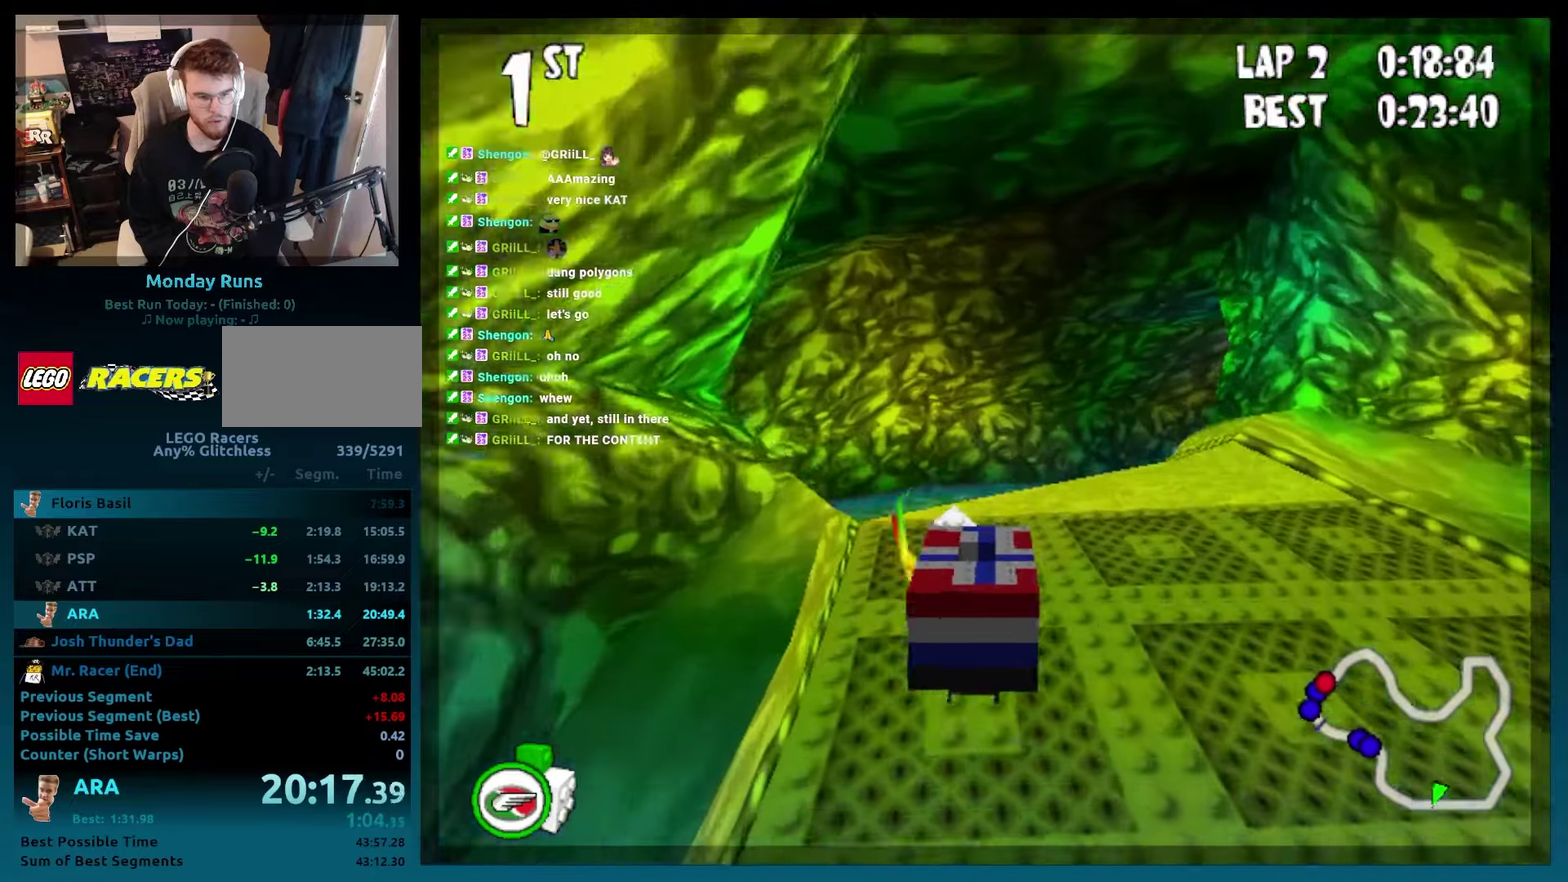
{"buttons": ["B", "DPAD_RIGHT"], "left_stick": "right", "events": [[300, "DPAD_RIGHT", "up"], [300, "left_stick", "center"], [400, "DPAD_RIGHT", "down"], [400, "left_stick", "right"]]}
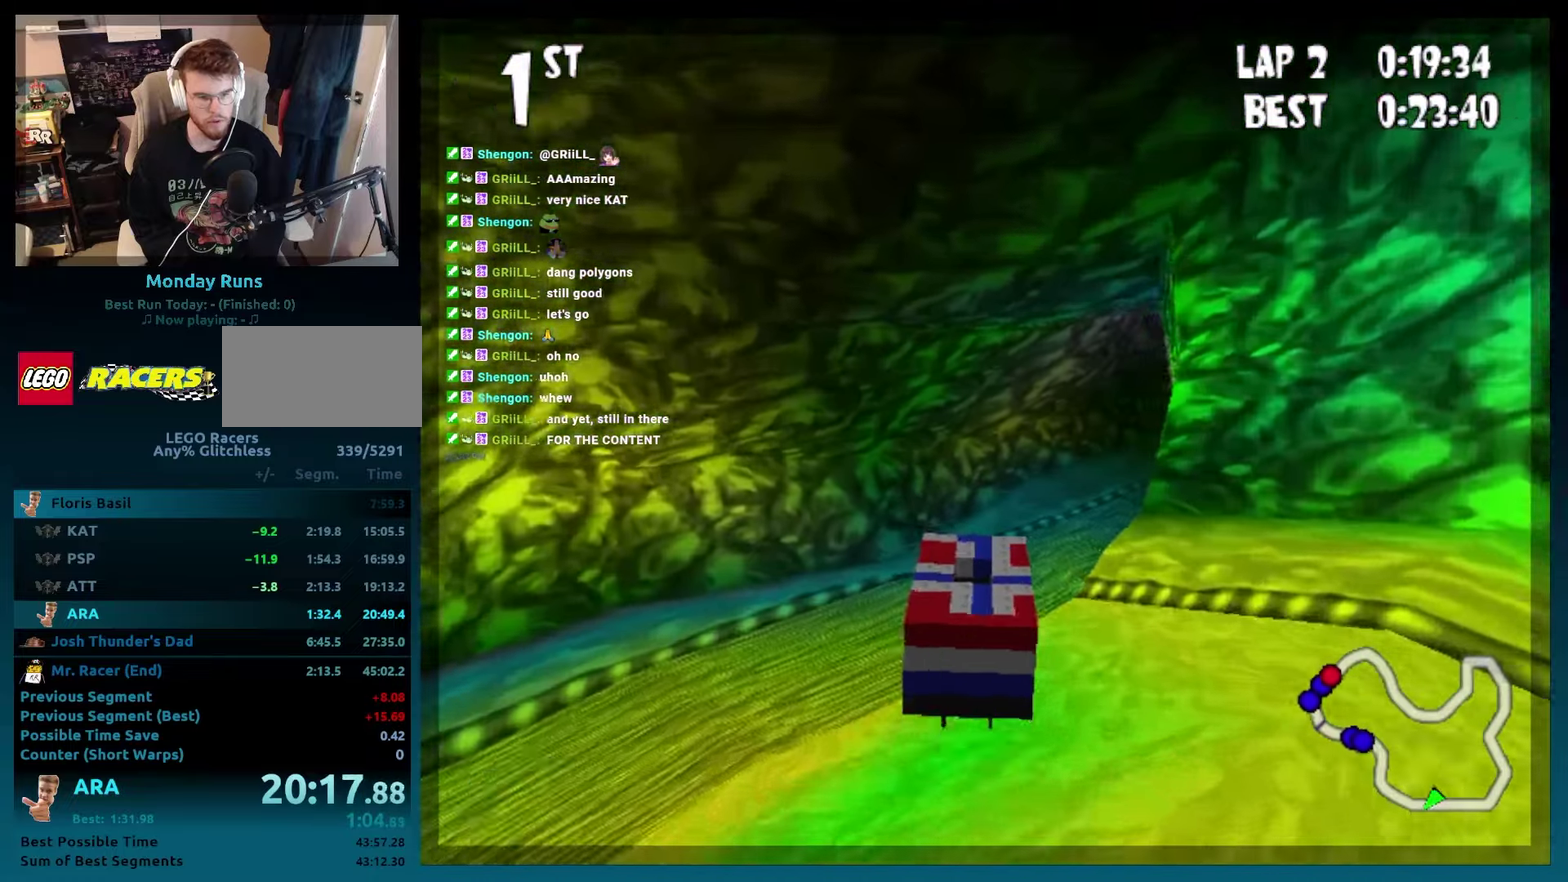
{"buttons": ["B"], "left_stick": "center", "events": [[17, "L2", "down"], [133, "L2", "up"], [317, "DPAD_RIGHT", "up"], [317, "left_stick", "center"]]}
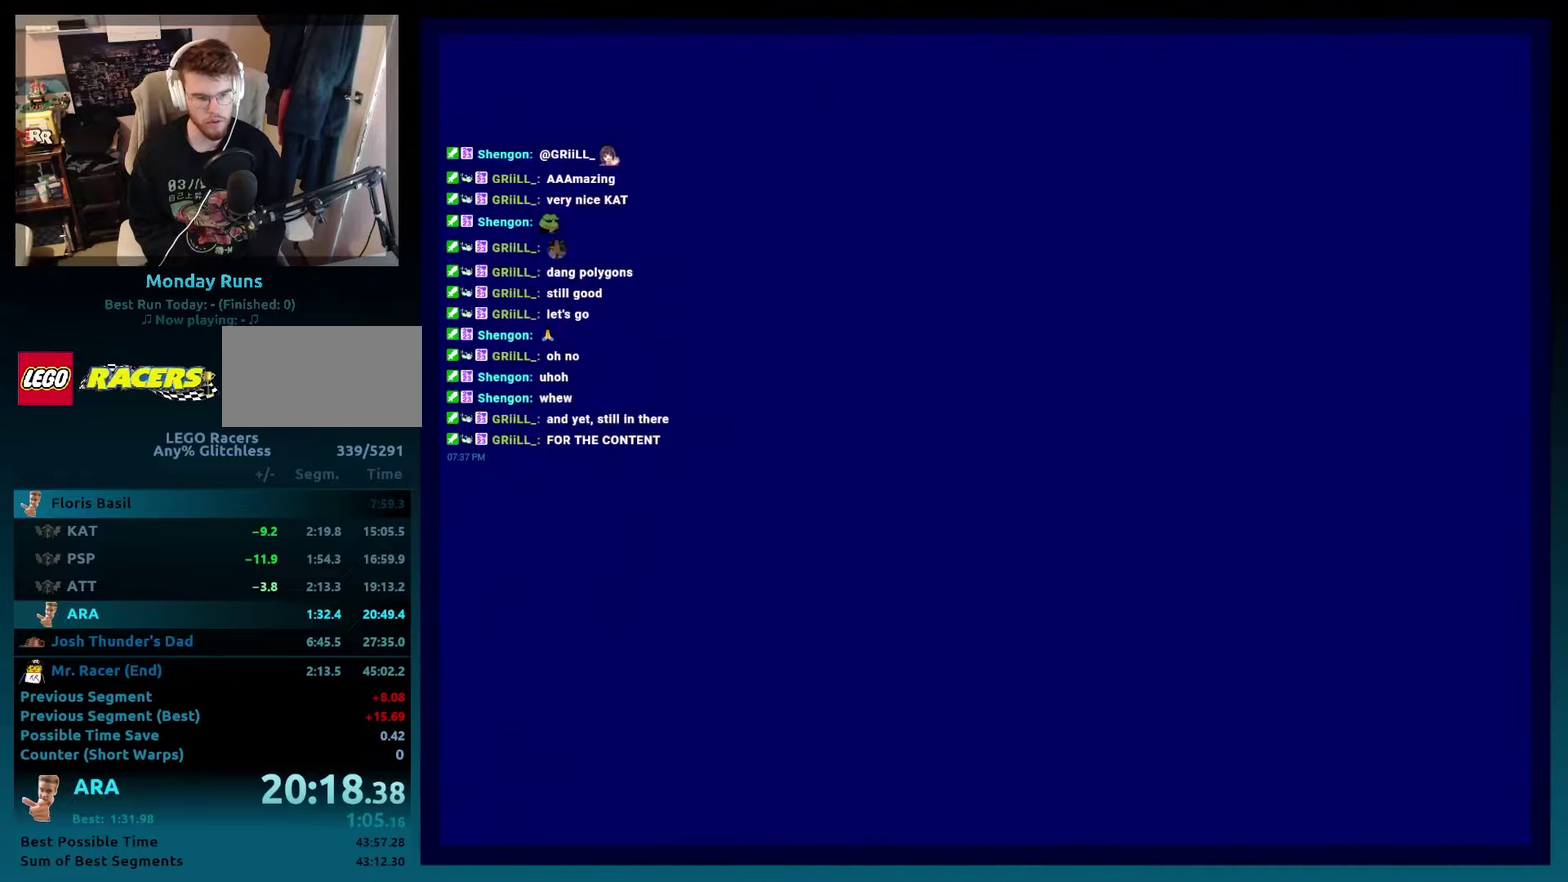
{"buttons": ["B"], "left_stick": "center", "events": []}